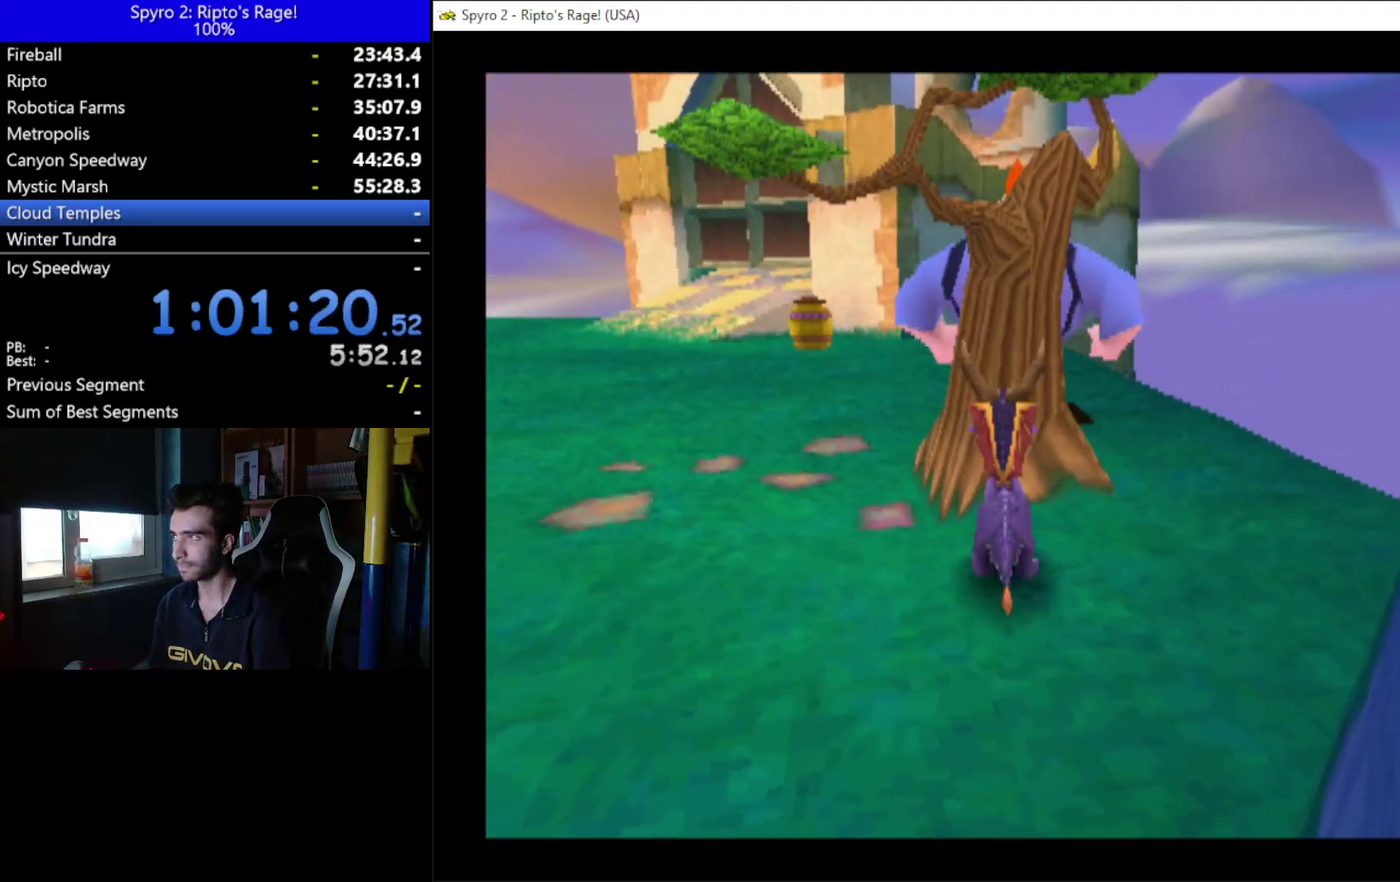
Gameplay with a controller (Xbox layout); each line is a JSON object with the inputs held at the frame after it. "events" lists button and stick changes between this image and that frame as [ms after this image, input, new state], when the widget could be followed in between. Not read: START.
{"buttons": [], "left_stick": "center", "right_stick": "center", "events": []}
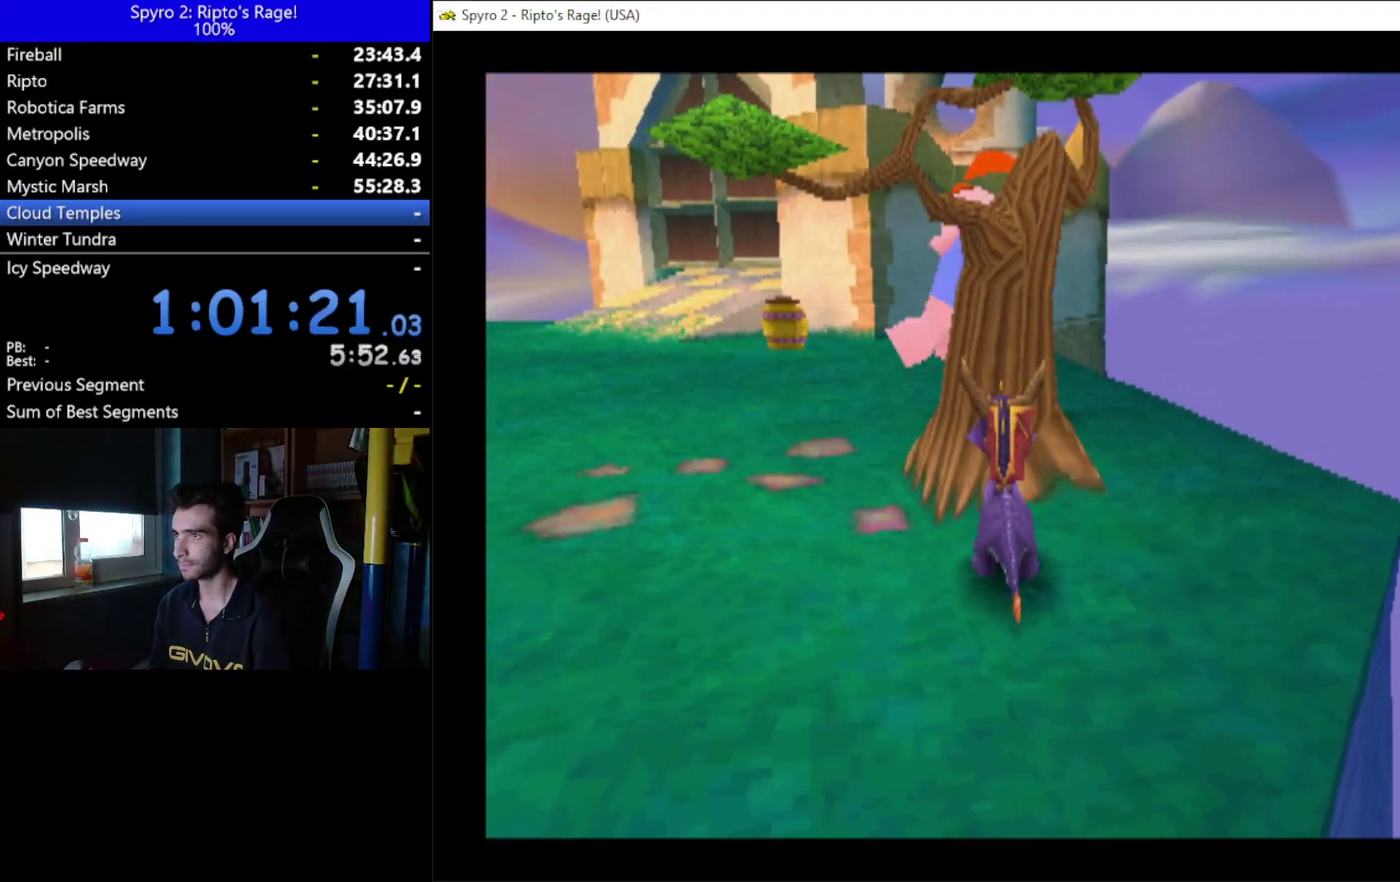
{"buttons": [], "left_stick": "center", "right_stick": "center", "events": [[67, "R2", "down"], [233, "R2", "up"]]}
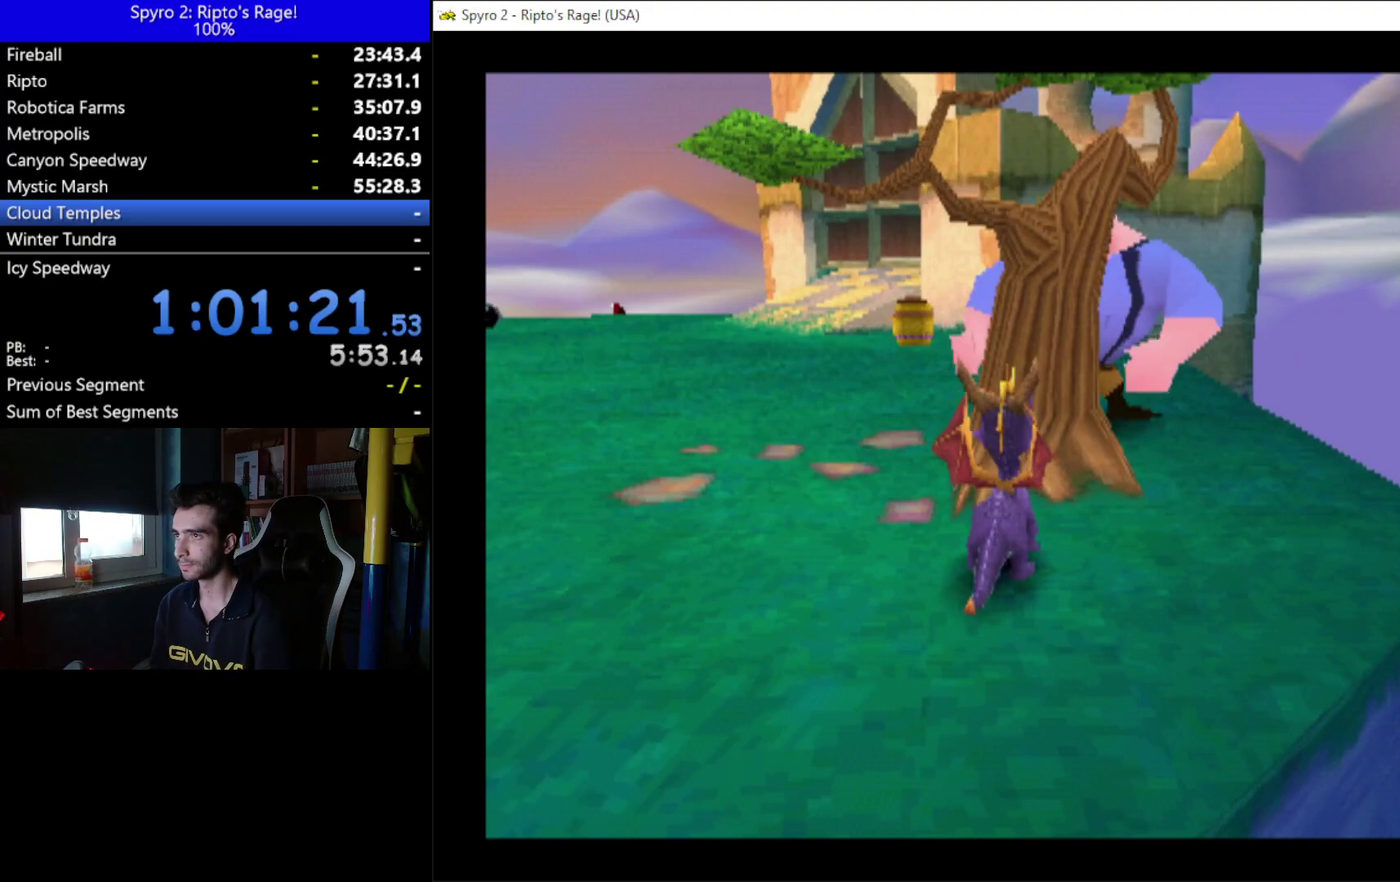
{"buttons": ["R2"], "left_stick": "center", "right_stick": "center", "events": [[400, "R2", "down"]]}
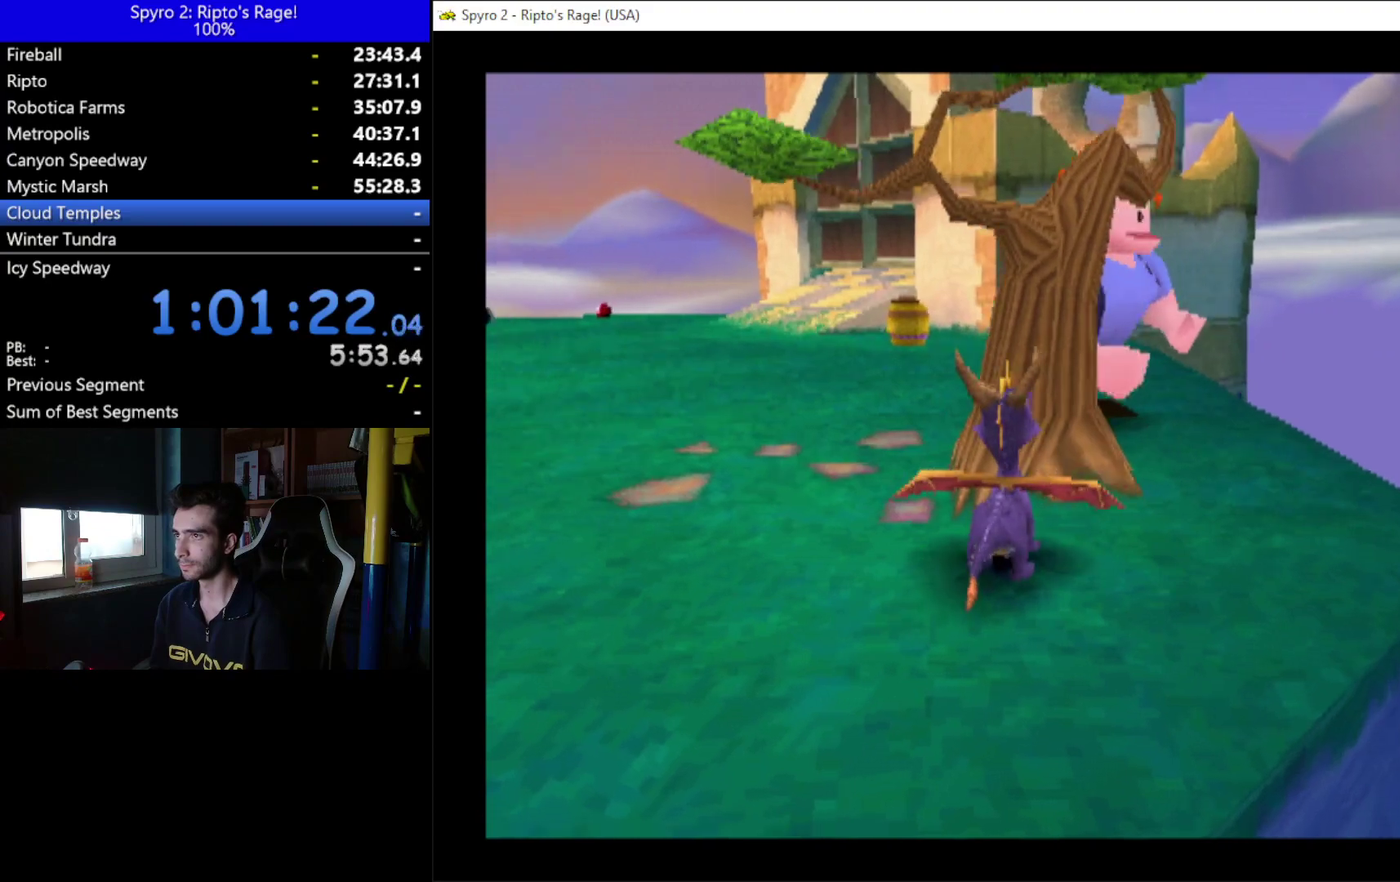
{"buttons": [], "left_stick": "center", "right_stick": "center", "events": [[367, "R2", "up"]]}
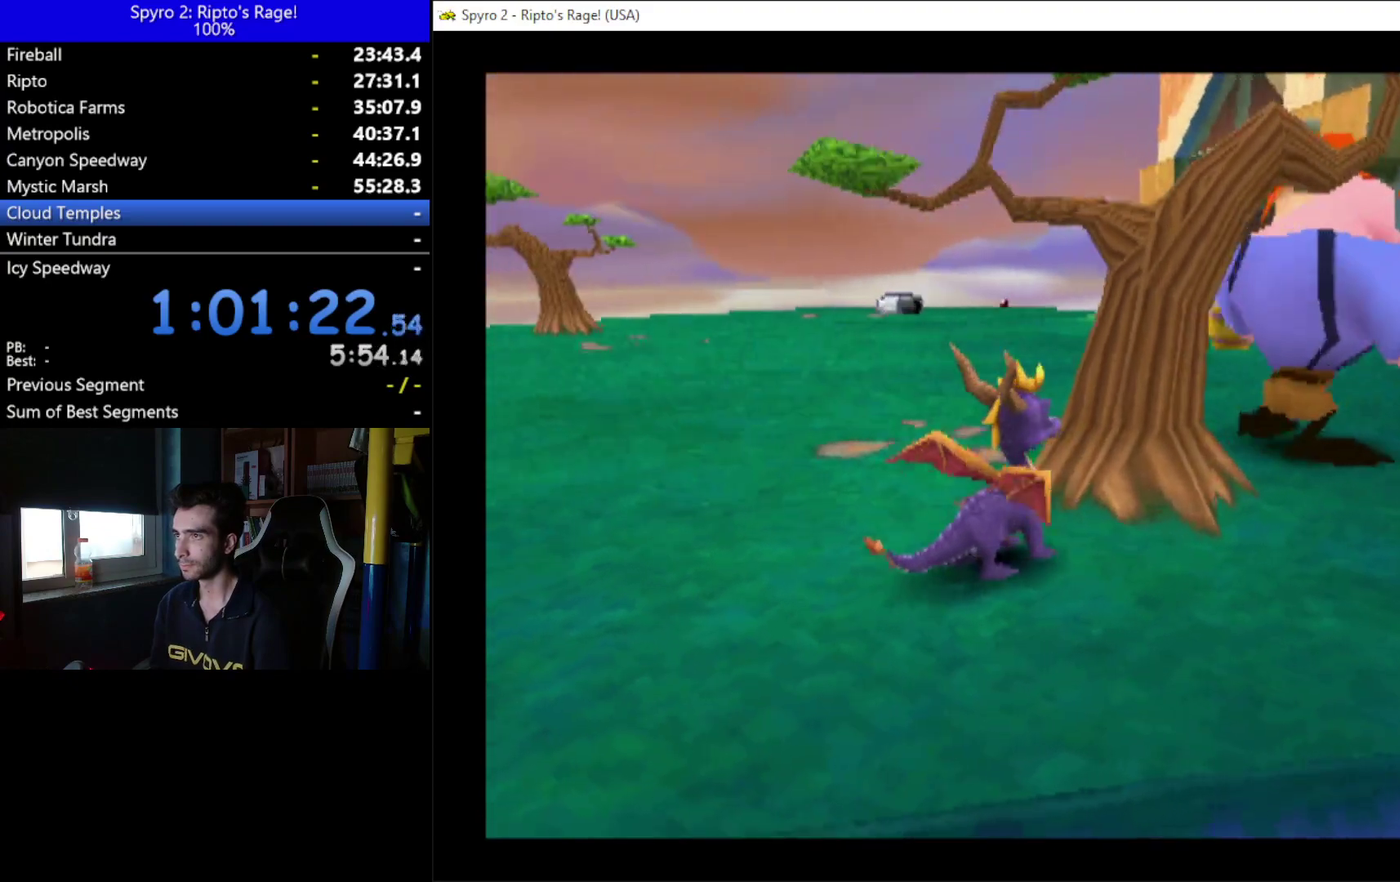
{"buttons": [], "left_stick": "center", "right_stick": "center", "events": [[200, "R2", "down"], [400, "R2", "up"]]}
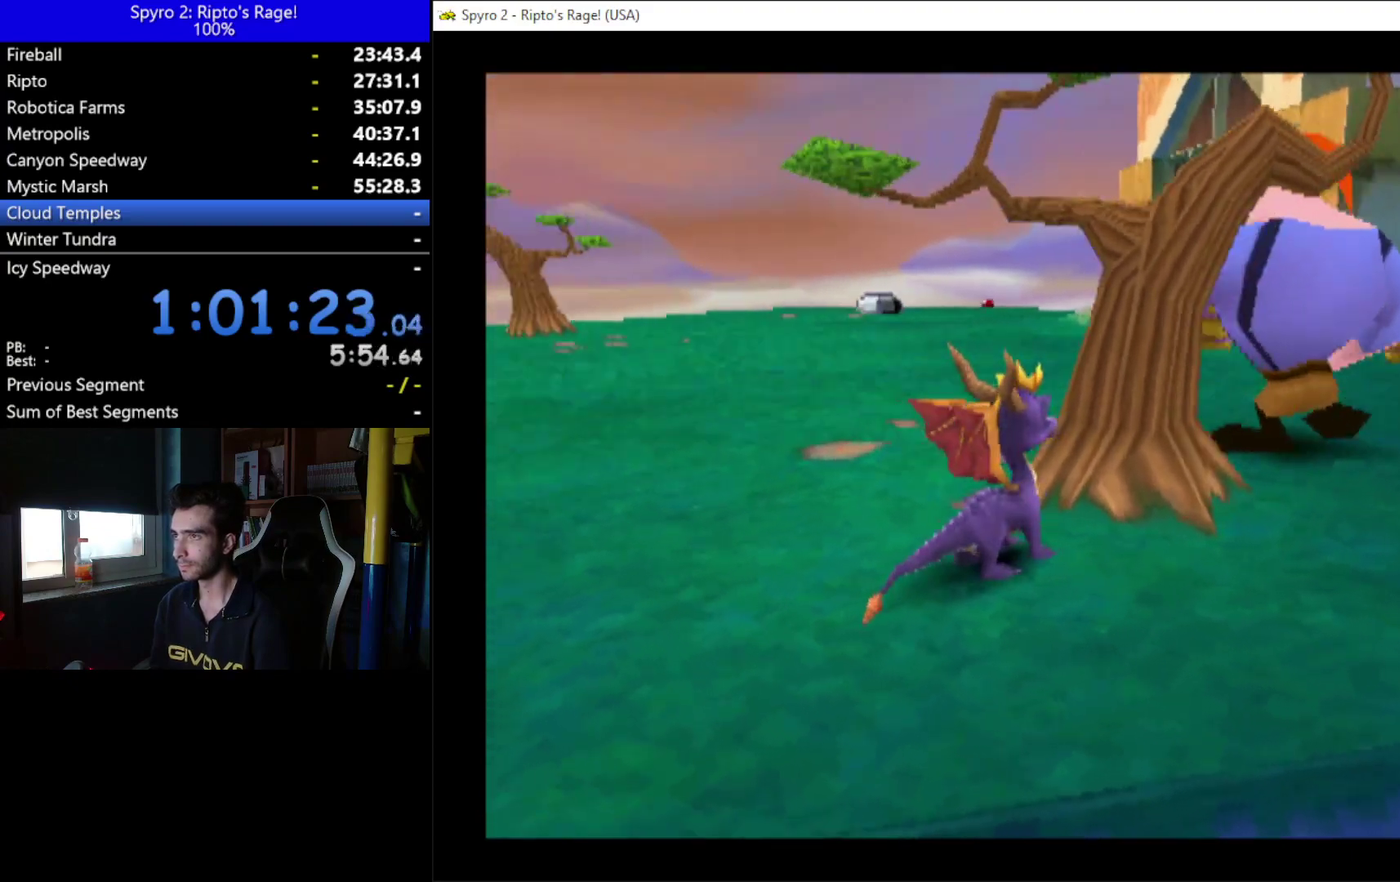
{"buttons": ["DPAD_LEFT"], "left_stick": "center", "right_stick": "center", "events": [[500, "DPAD_LEFT", "down"]]}
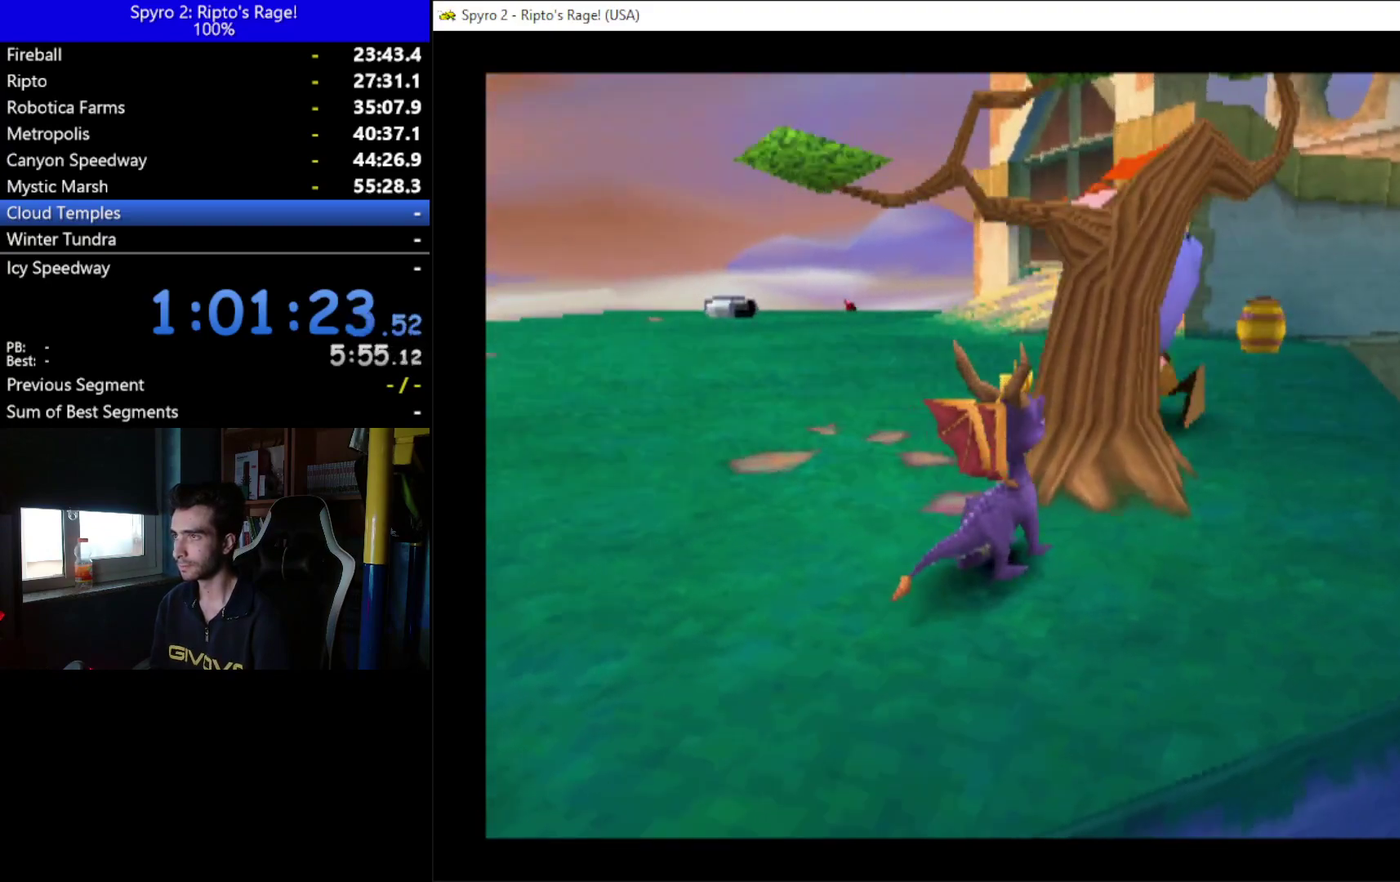
{"buttons": ["DPAD_LEFT"], "left_stick": "center", "right_stick": "center", "events": []}
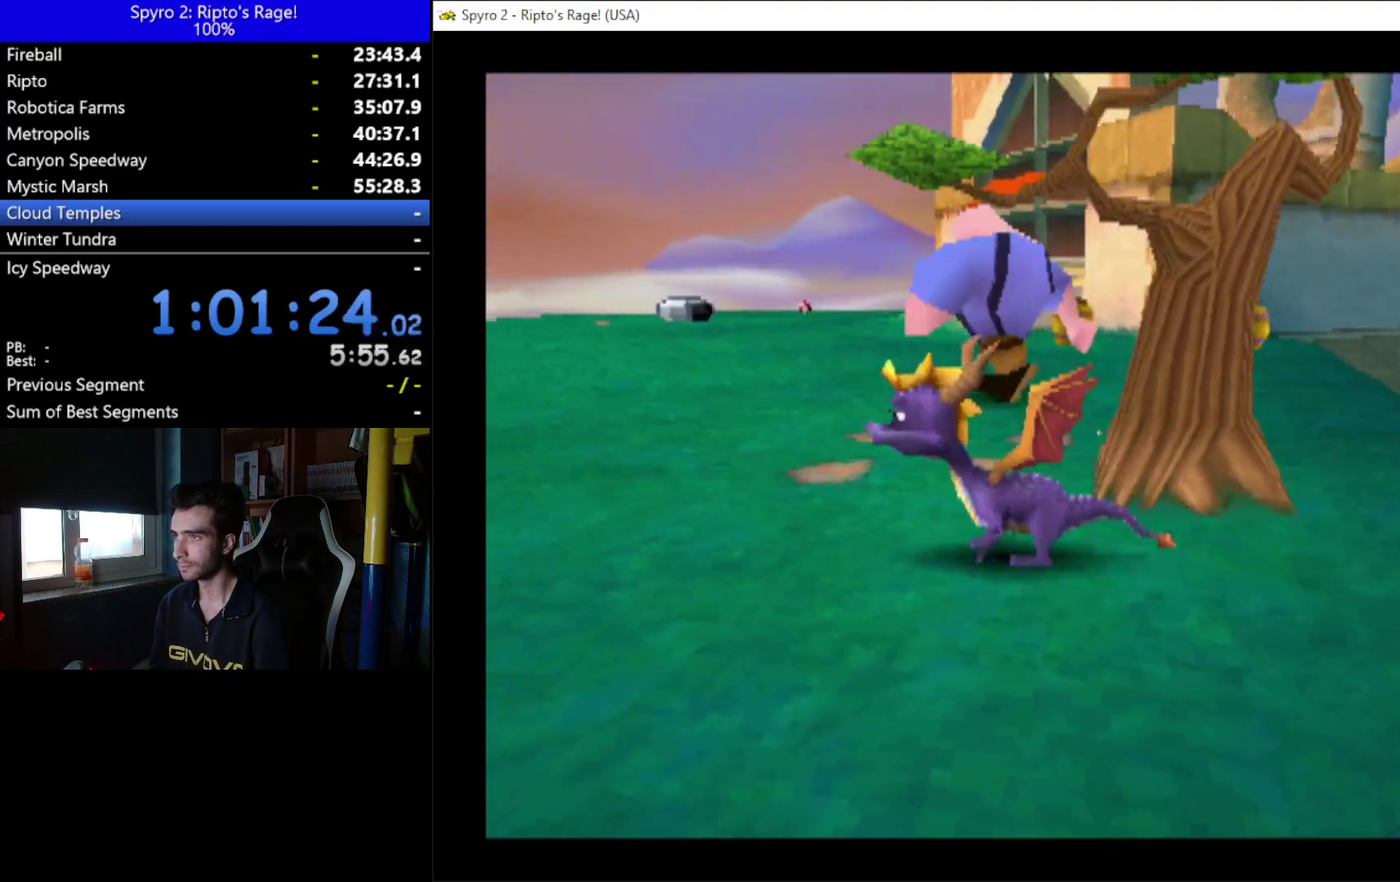
{"buttons": ["X", "DPAD_UP", "DPAD_LEFT"], "left_stick": "center", "right_stick": "center", "events": [[200, "DPAD_UP", "down"], [267, "R2", "down"], [400, "R2", "up"], [467, "X", "down"]]}
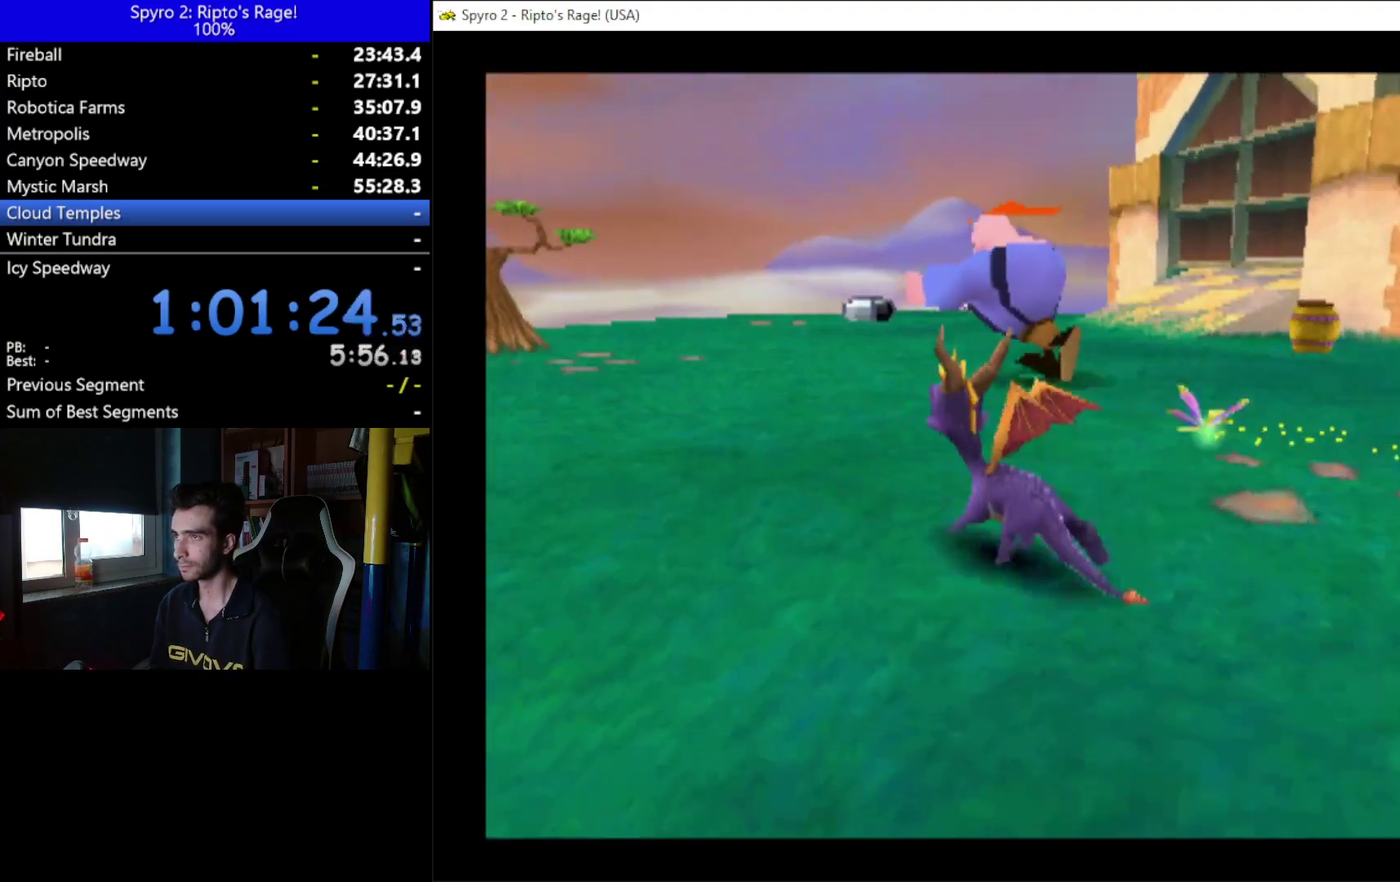
{"buttons": ["X", "DPAD_LEFT"], "left_stick": "center", "right_stick": "center", "events": [[100, "DPAD_UP", "up"], [133, "DPAD_LEFT", "up"], [233, "DPAD_LEFT", "down"]]}
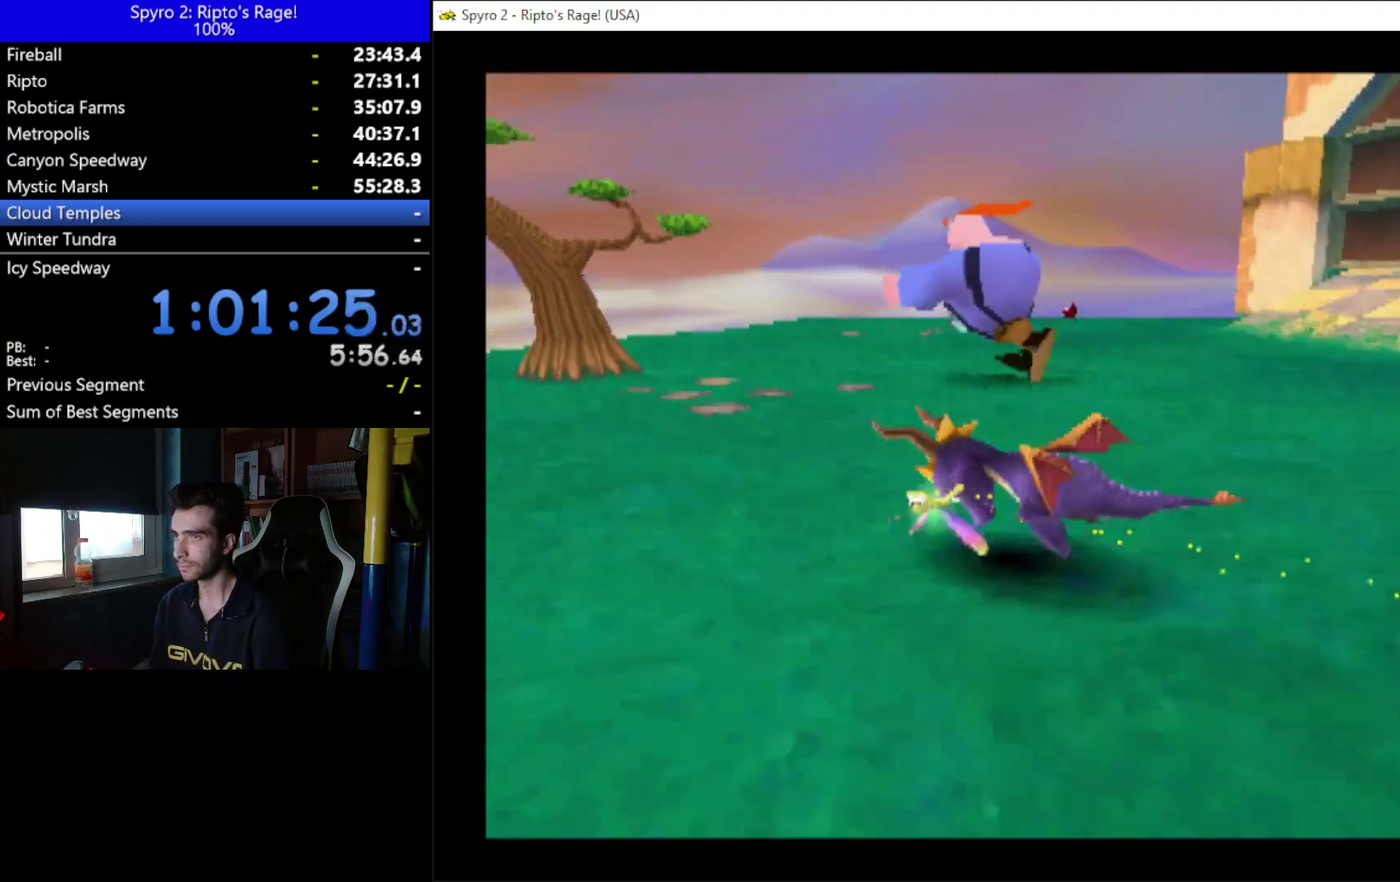
{"buttons": ["DPAD_UP", "DPAD_LEFT"], "left_stick": "center", "right_stick": "center", "events": [[67, "DPAD_UP", "down"], [67, "X", "up"]]}
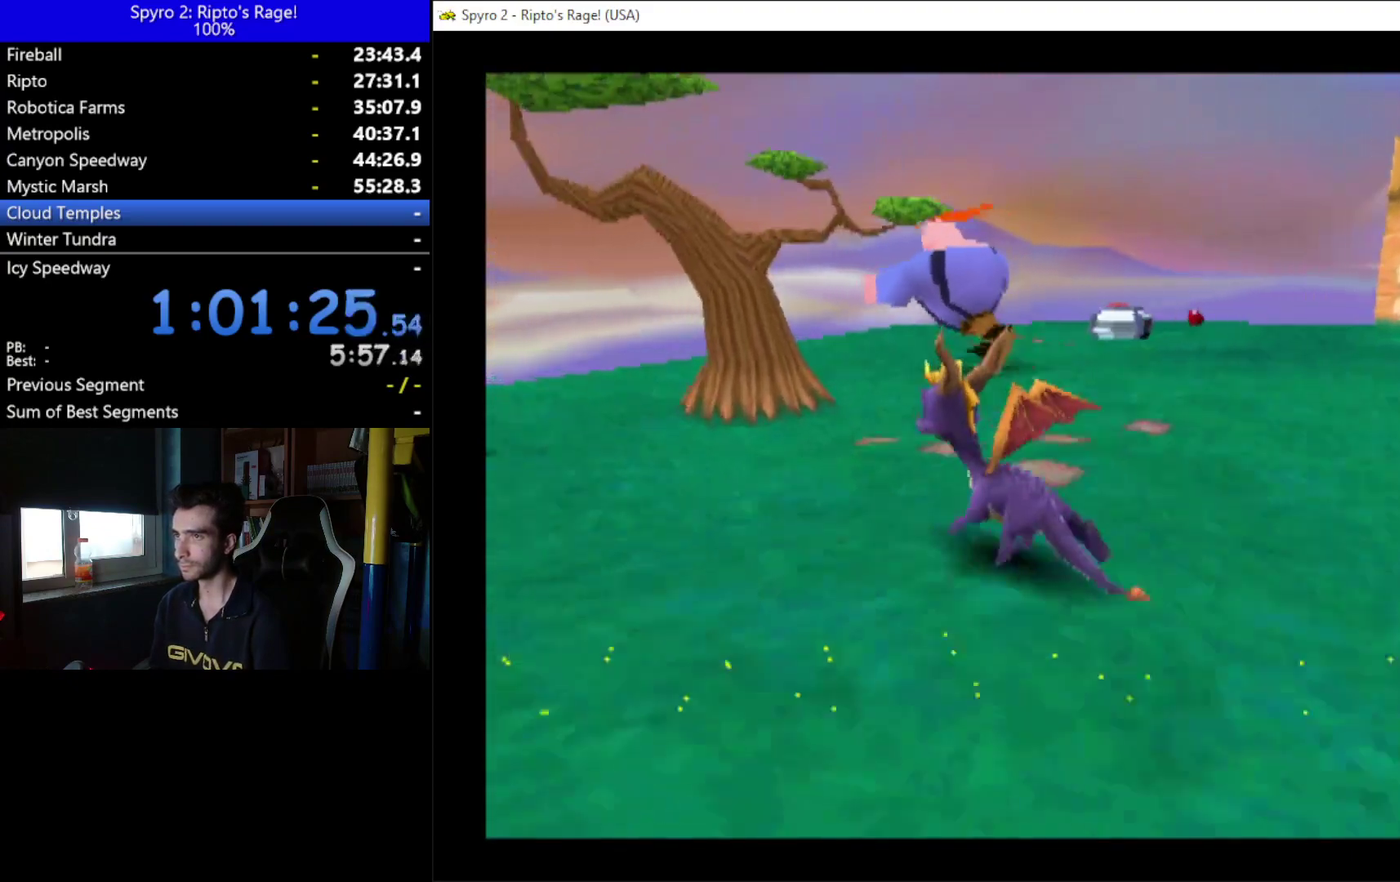
{"buttons": [], "left_stick": "center", "right_stick": "center", "events": [[300, "DPAD_LEFT", "up"], [300, "DPAD_UP", "up"]]}
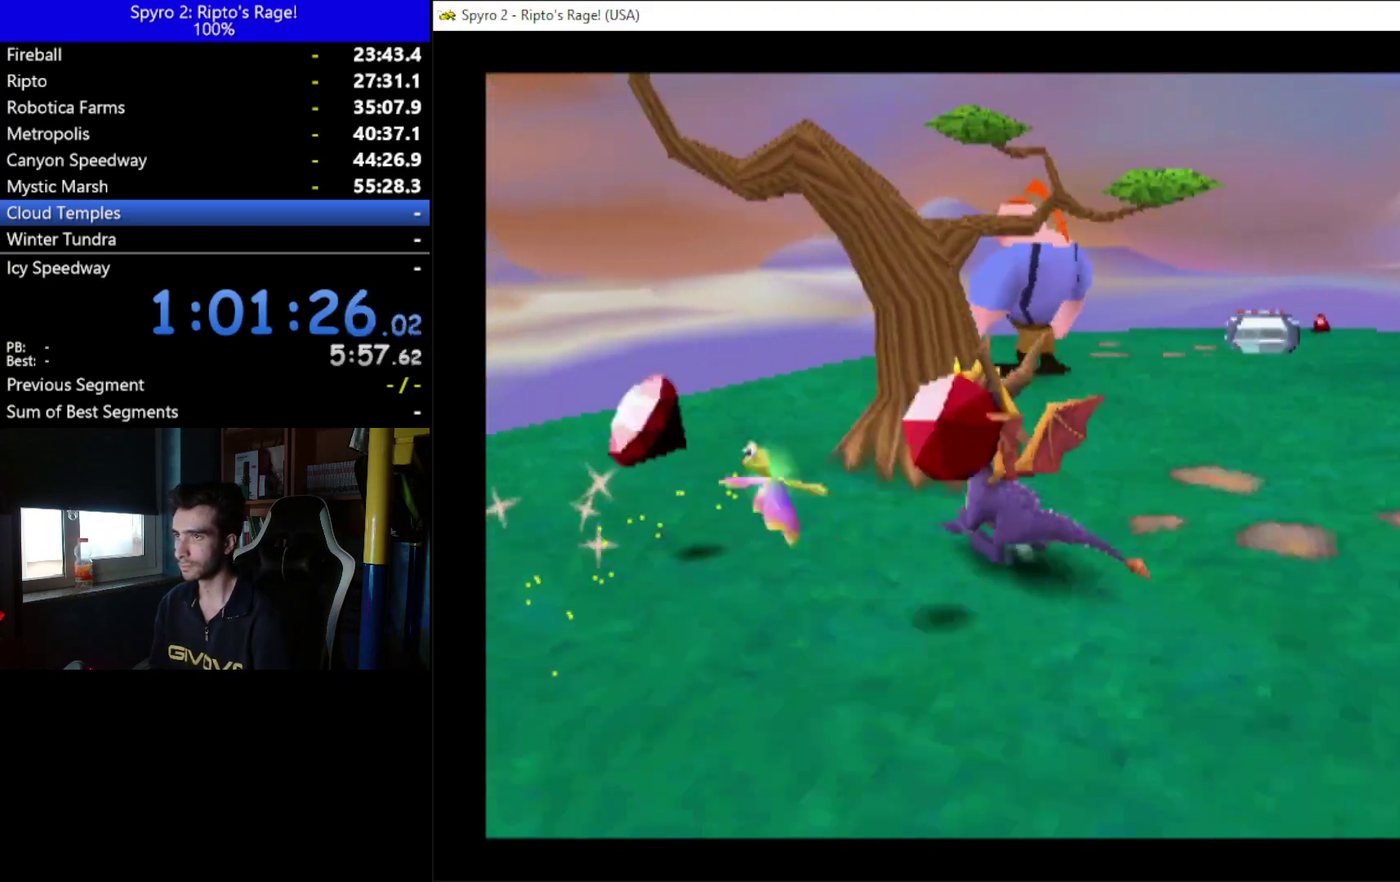
{"buttons": ["DPAD_RIGHT"], "left_stick": "center", "right_stick": "center", "events": [[67, "DPAD_LEFT", "down"], [133, "DPAD_UP", "down"], [200, "DPAD_LEFT", "up"], [200, "DPAD_UP", "up"], [500, "DPAD_RIGHT", "down"]]}
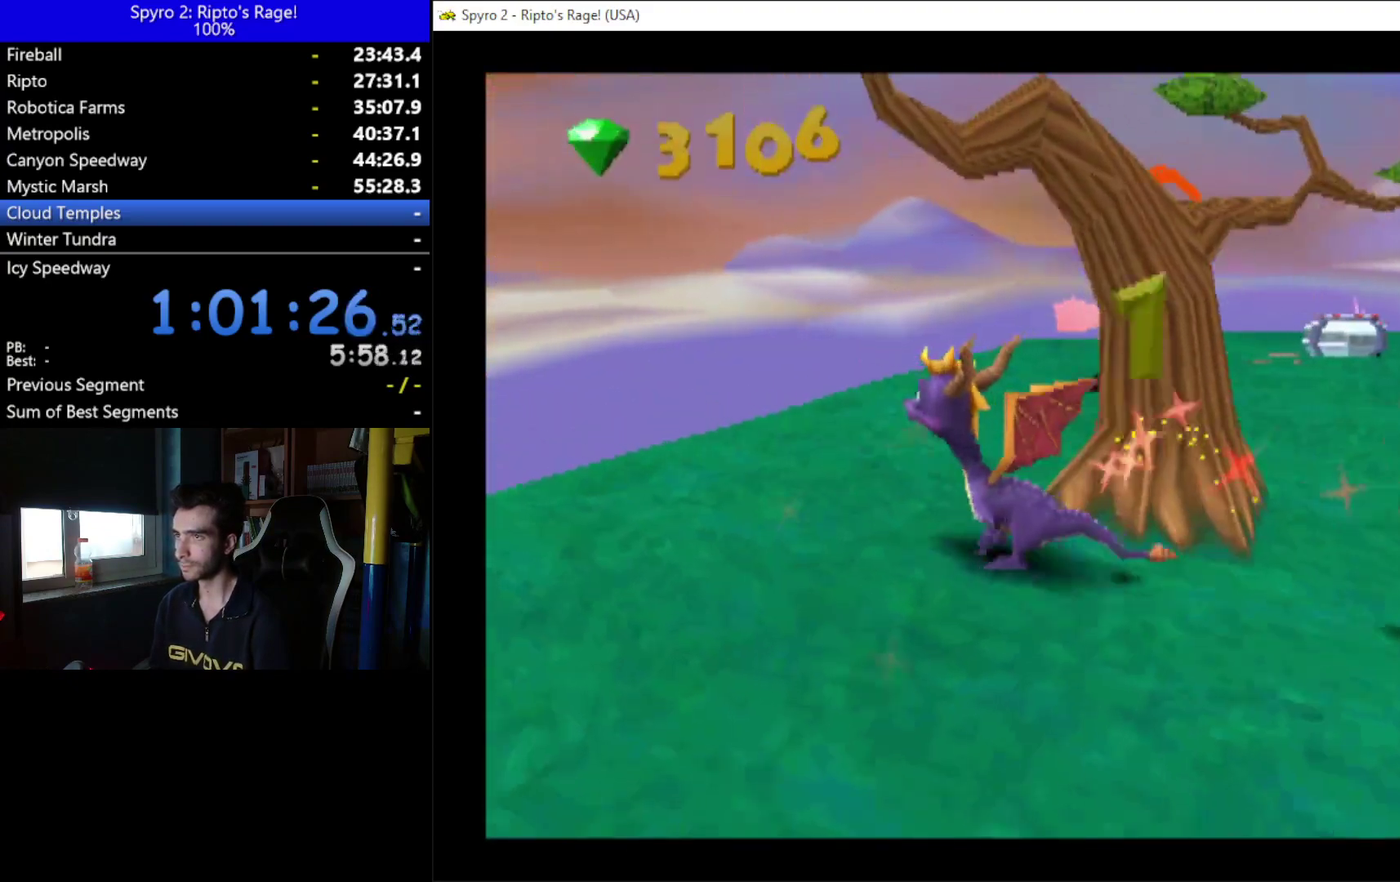
{"buttons": ["DPAD_DOWN"], "left_stick": "center", "right_stick": "center", "events": [[67, "DPAD_DOWN", "down"], [367, "DPAD_RIGHT", "up"]]}
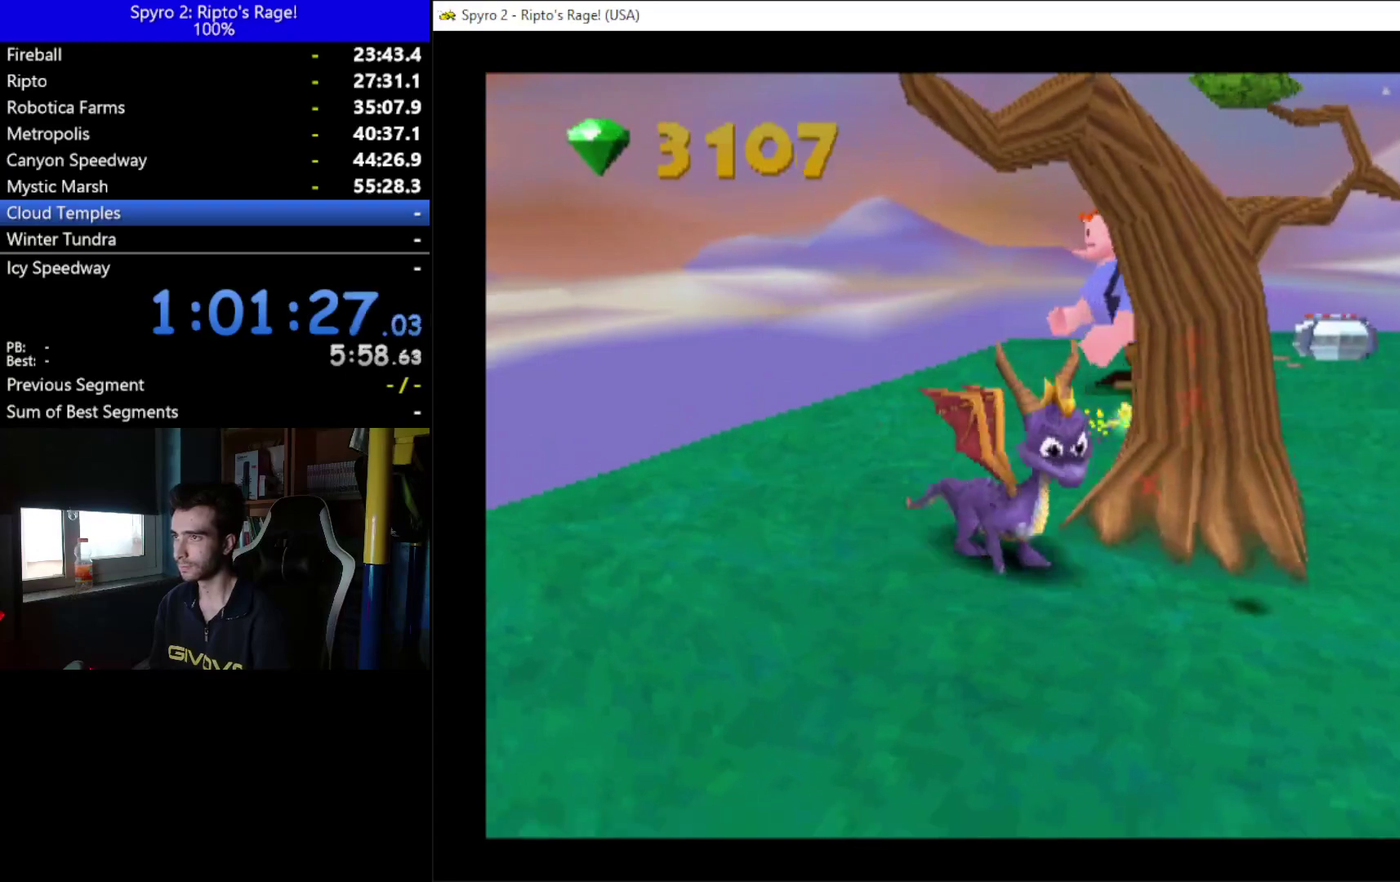
{"buttons": [], "left_stick": "center", "right_stick": "center", "events": [[167, "DPAD_RIGHT", "down"], [233, "DPAD_DOWN", "up"], [233, "DPAD_RIGHT", "up"]]}
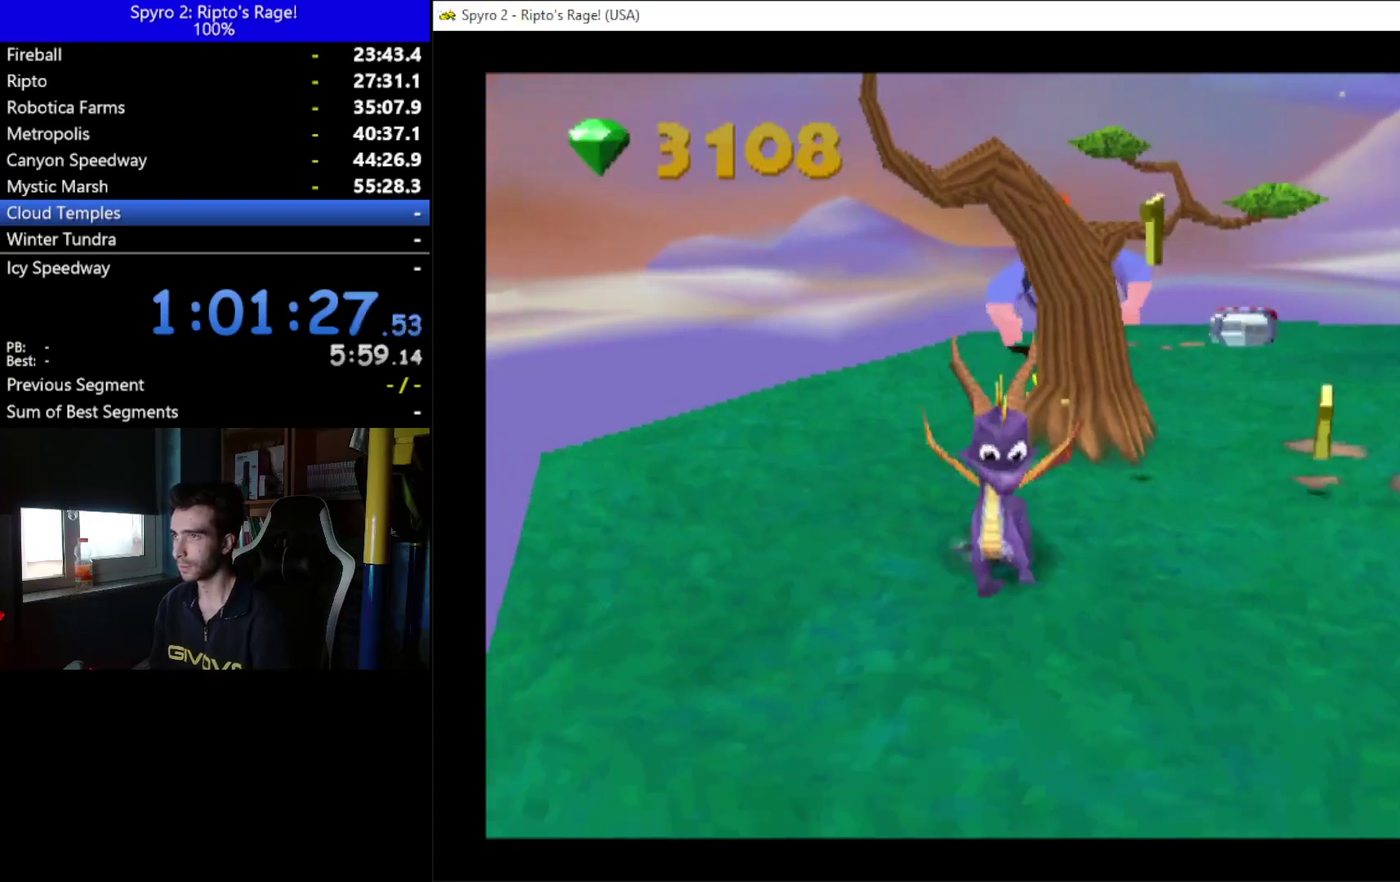
{"buttons": [], "left_stick": "center", "right_stick": "center", "events": []}
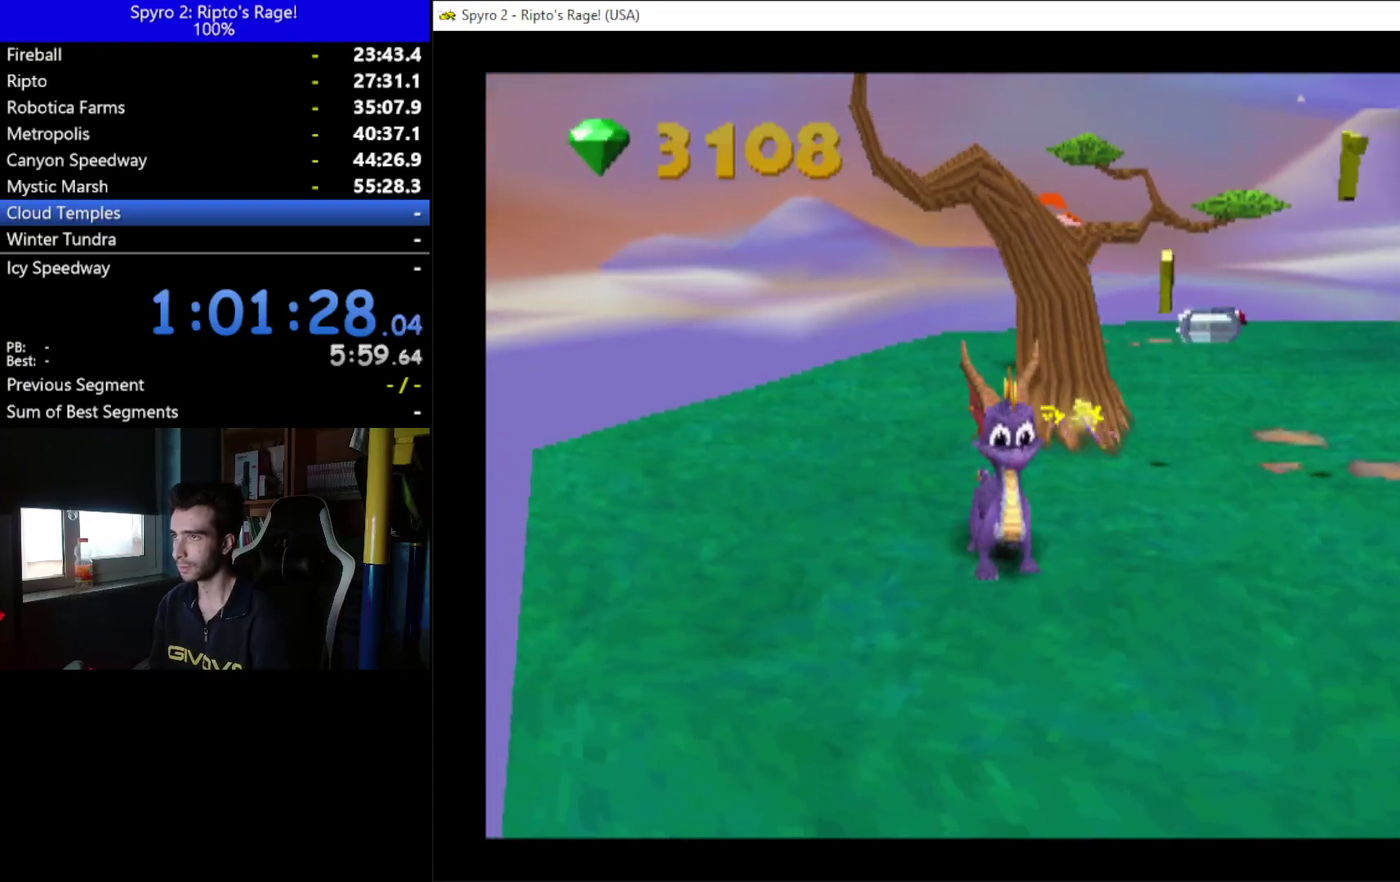
{"buttons": [], "left_stick": "center", "right_stick": "center", "events": [[200, "DPAD_LEFT", "down"], [300, "DPAD_UP", "down"], [367, "DPAD_LEFT", "up"], [433, "DPAD_UP", "up"]]}
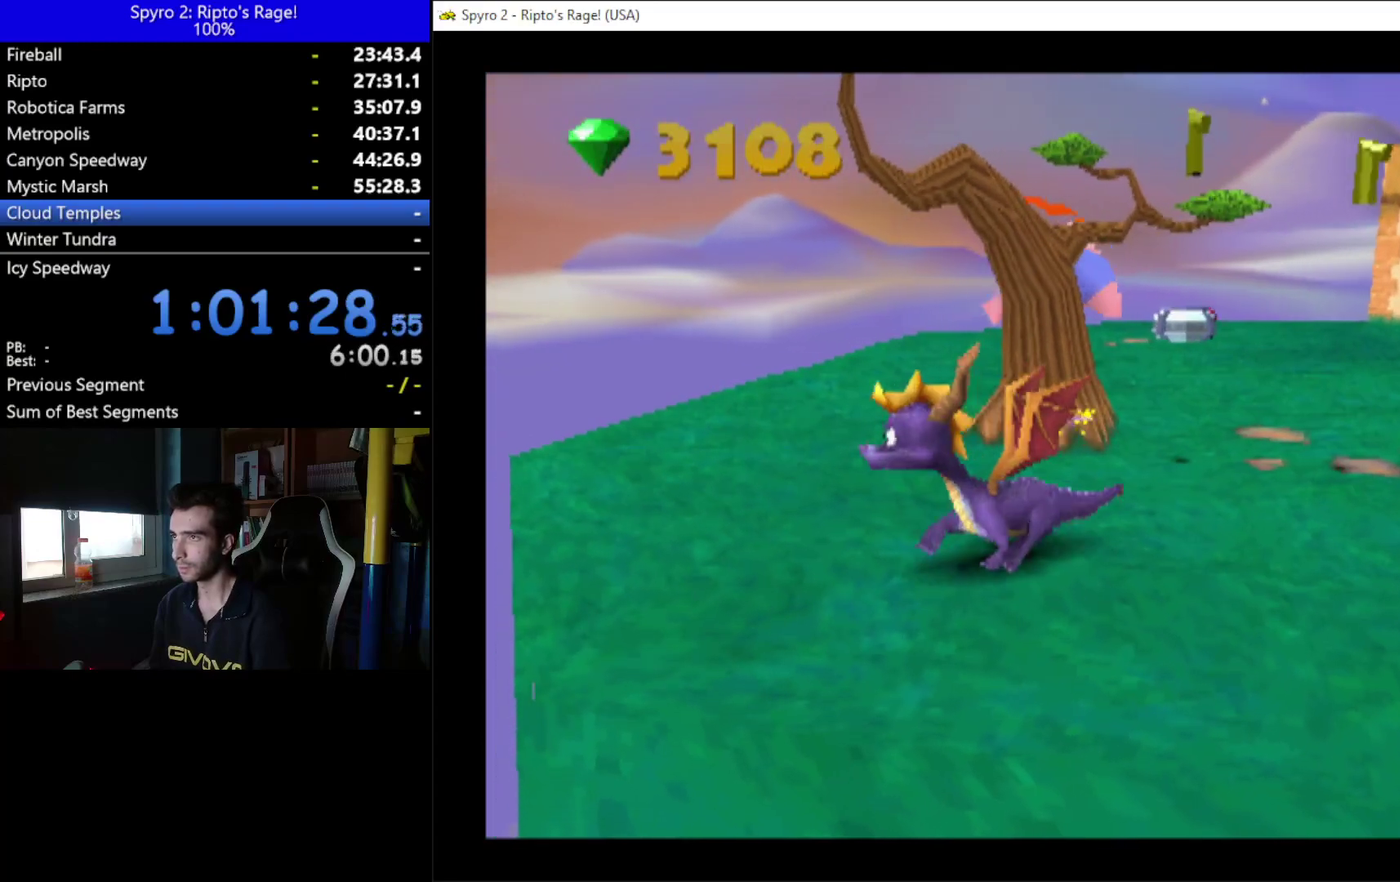
{"buttons": [], "left_stick": "center", "right_stick": "center", "events": [[167, "DPAD_UP", "down"], [400, "DPAD_UP", "up"]]}
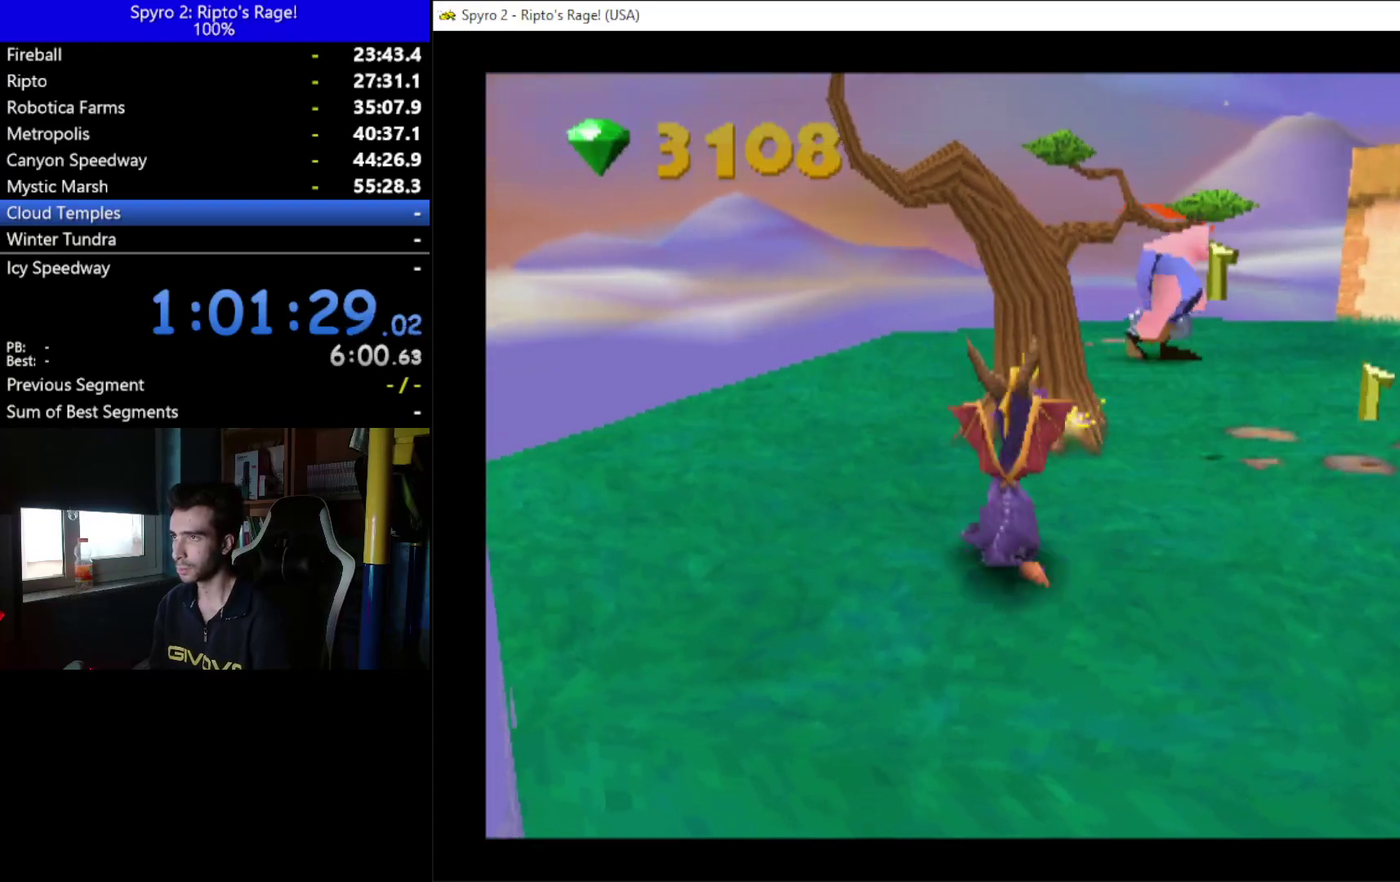
{"buttons": ["DPAD_UP"], "left_stick": "center", "right_stick": "center", "events": [[67, "DPAD_RIGHT", "down"], [300, "DPAD_RIGHT", "up"], [300, "DPAD_UP", "down"]]}
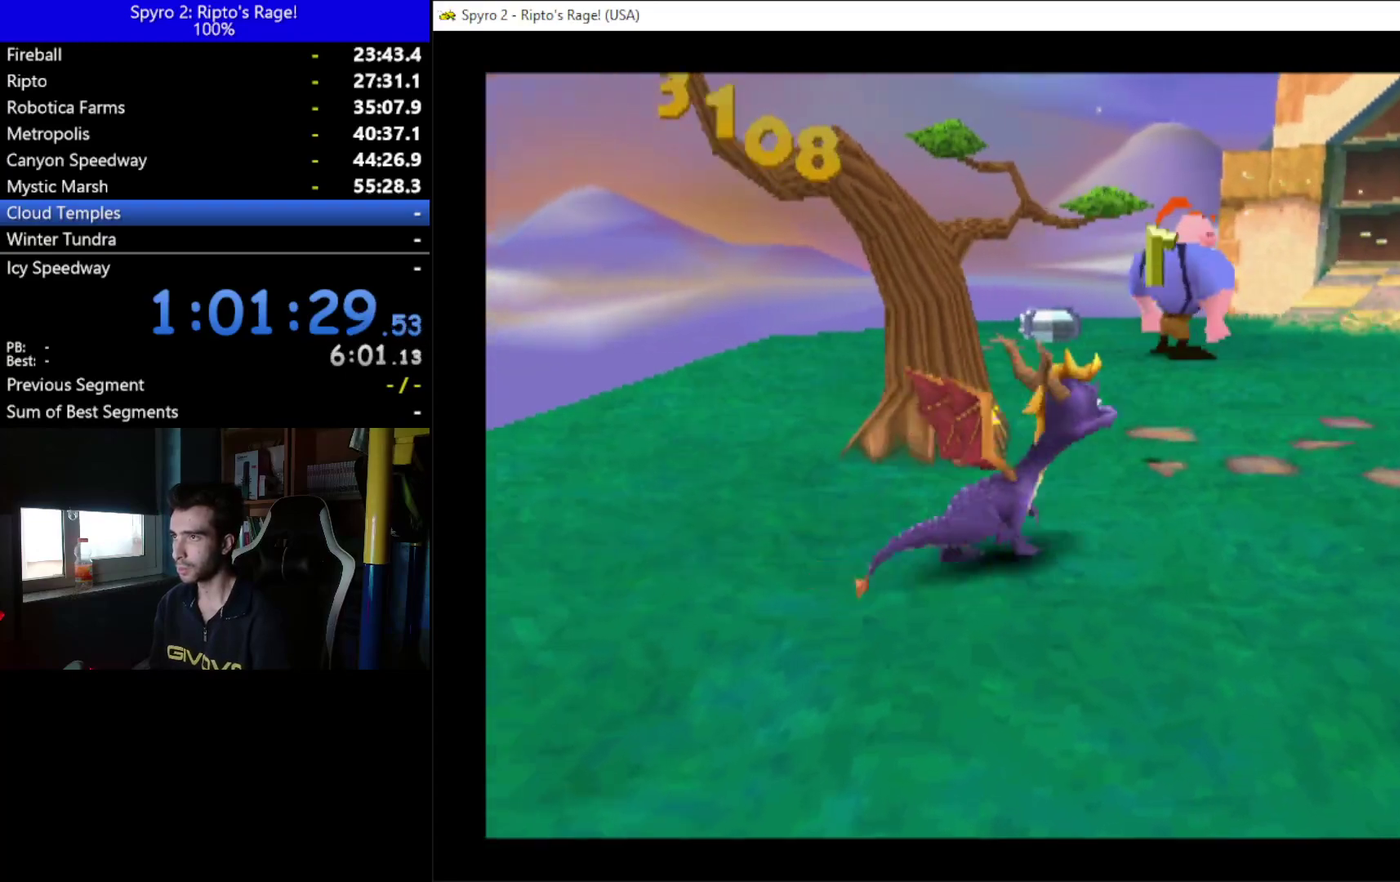
{"buttons": ["B"], "left_stick": "center", "right_stick": "center", "events": [[200, "DPAD_UP", "up"], [467, "B", "down"]]}
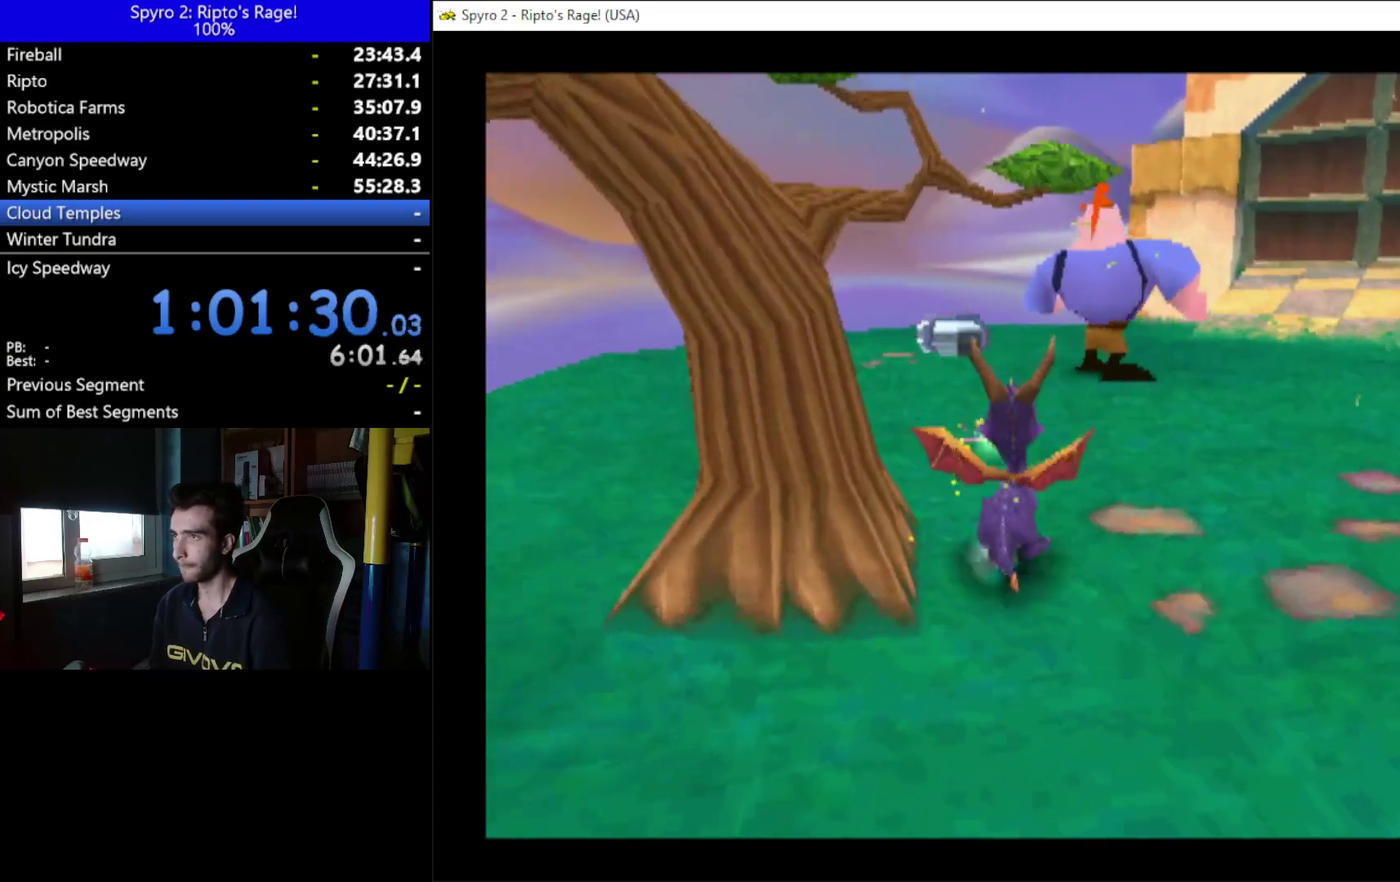
{"buttons": [], "left_stick": "center", "right_stick": "center", "events": [[100, "B", "up"], [267, "DPAD_LEFT", "down"], [333, "DPAD_UP", "down"], [467, "DPAD_LEFT", "up"], [467, "DPAD_UP", "up"]]}
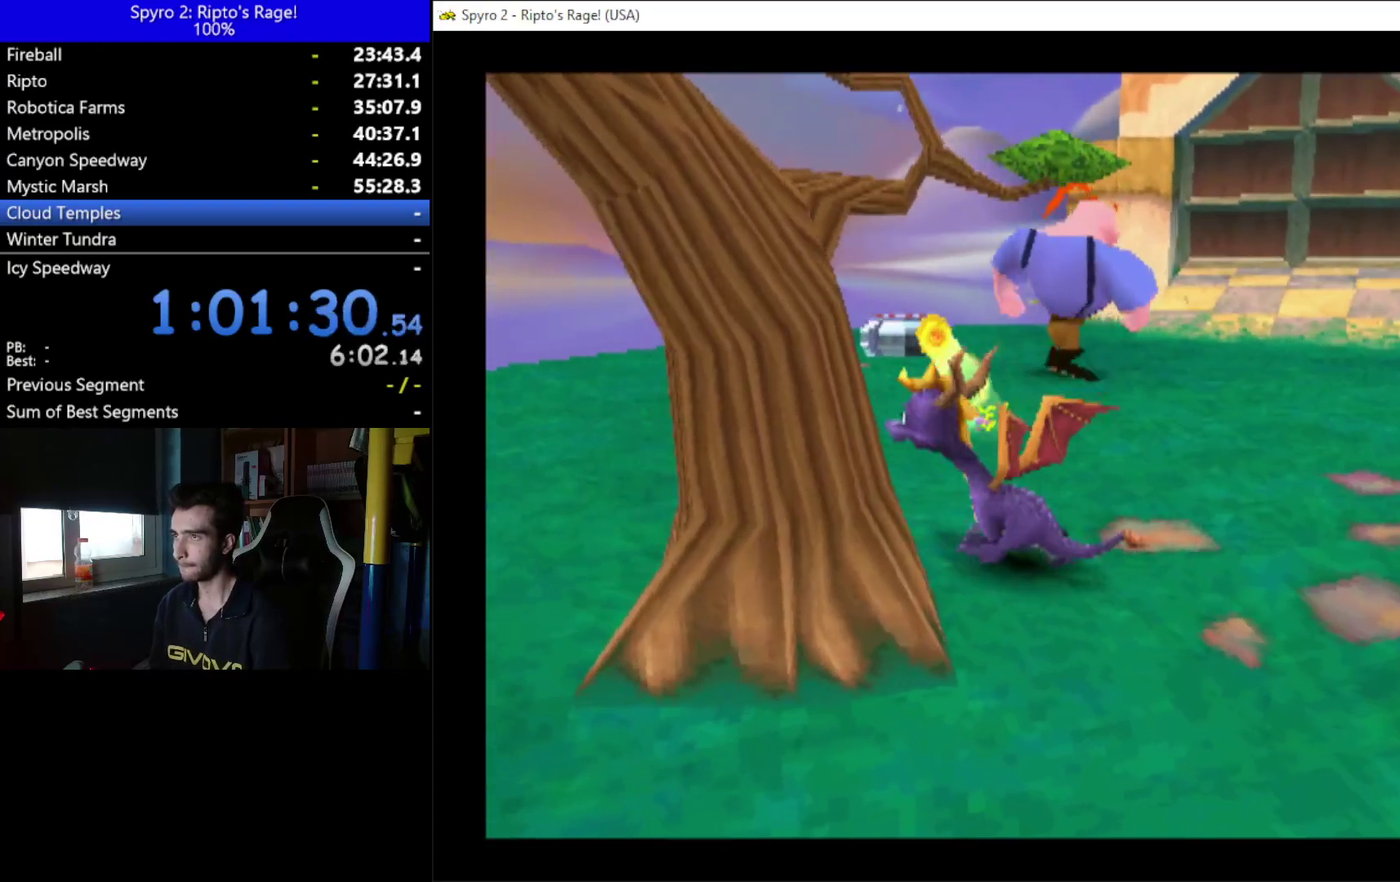
{"buttons": ["DPAD_UP"], "left_stick": "center", "right_stick": "center", "events": [[467, "DPAD_UP", "down"]]}
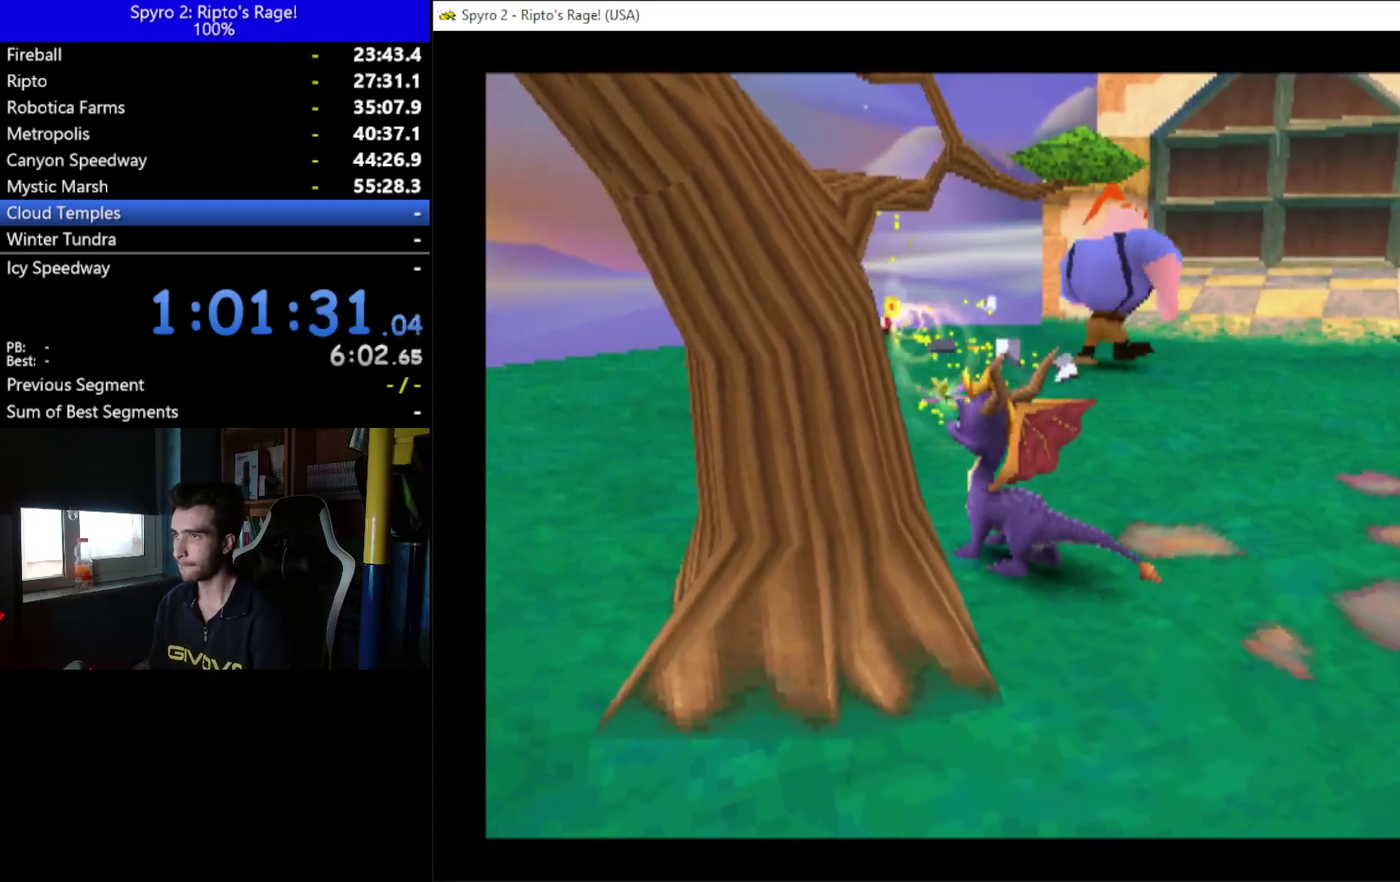
{"buttons": ["DPAD_UP", "DPAD_RIGHT"], "left_stick": "center", "right_stick": "center", "events": [[267, "DPAD_RIGHT", "down"]]}
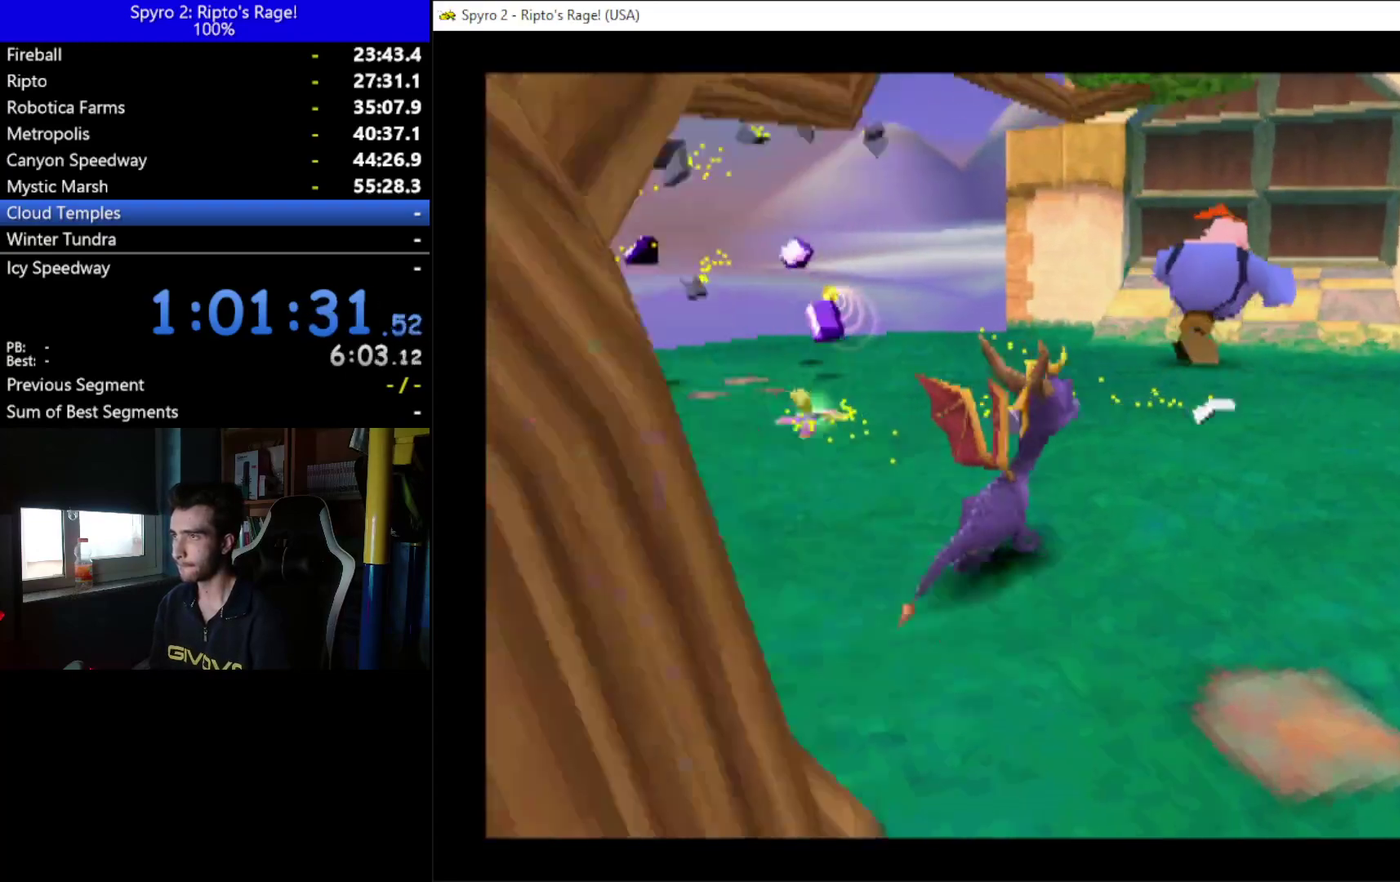
{"buttons": ["DPAD_UP"], "left_stick": "center", "right_stick": "center", "events": [[33, "DPAD_RIGHT", "up"]]}
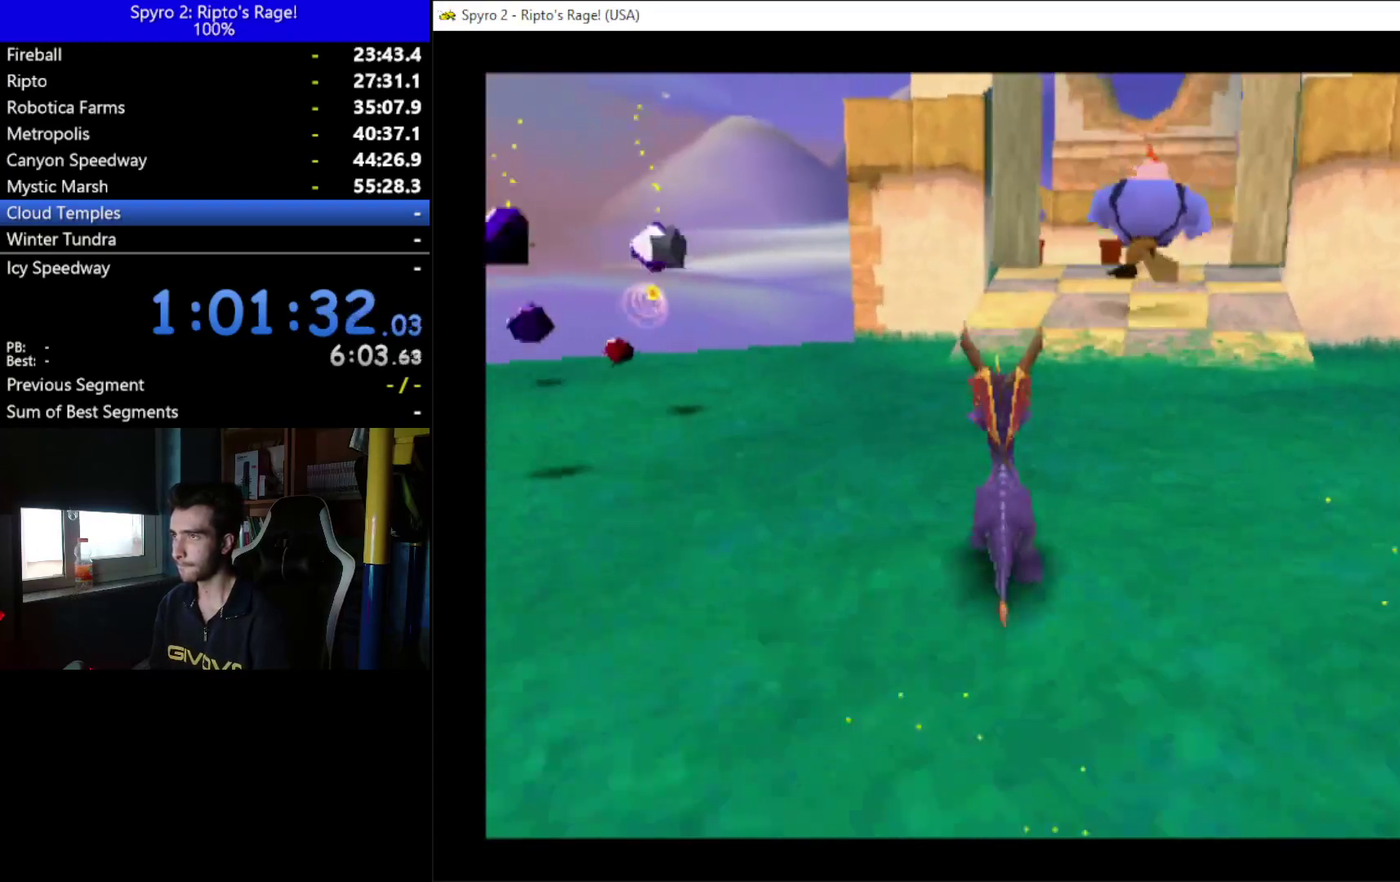
{"buttons": ["X"], "left_stick": "center", "right_stick": "center", "events": [[100, "X", "down"], [167, "DPAD_UP", "up"], [267, "DPAD_RIGHT", "down"], [333, "DPAD_RIGHT", "up"]]}
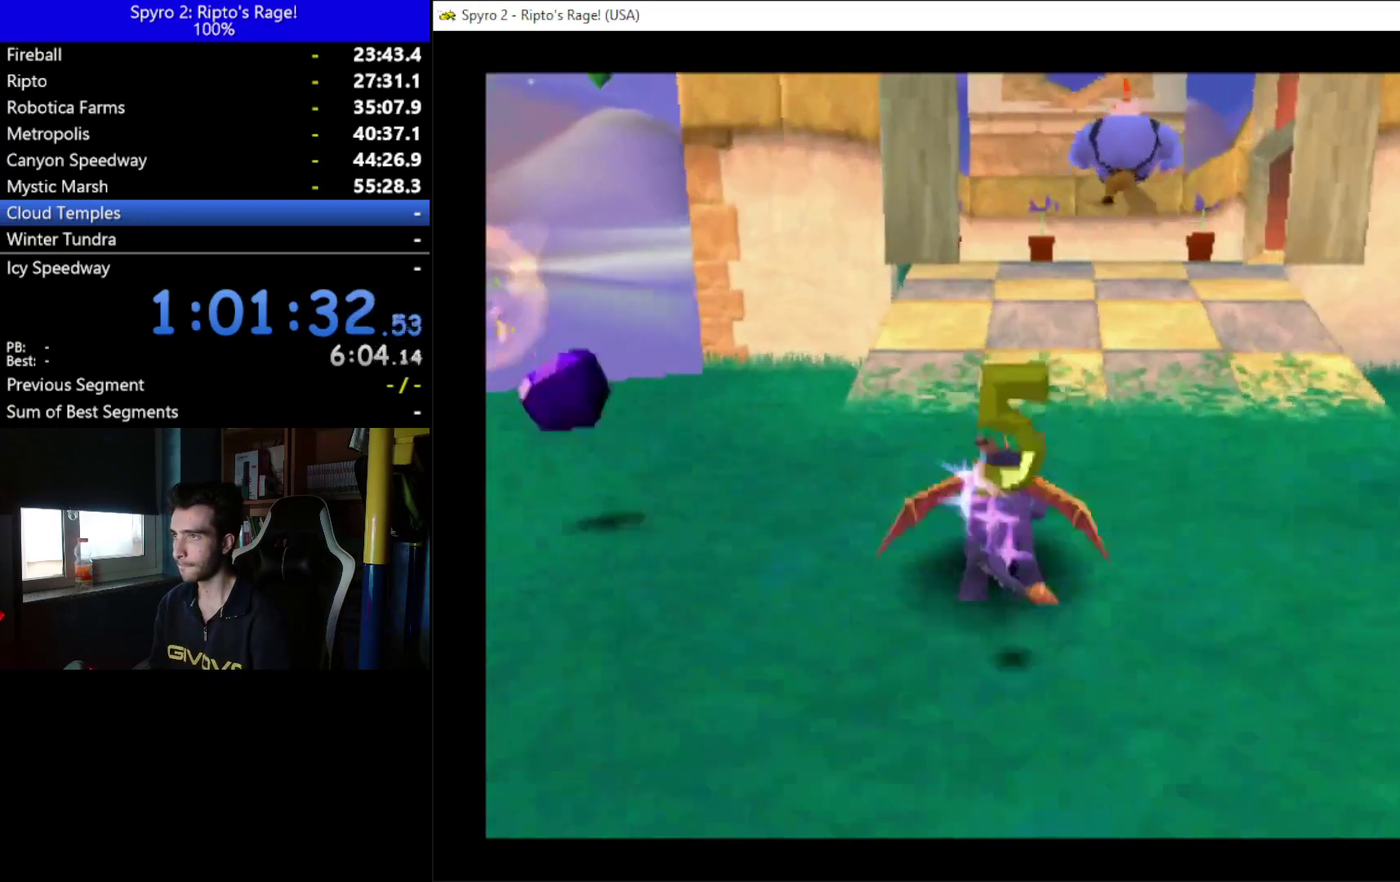
{"buttons": ["X"], "left_stick": "center", "right_stick": "center", "events": [[100, "DPAD_RIGHT", "down"], [167, "DPAD_RIGHT", "up"]]}
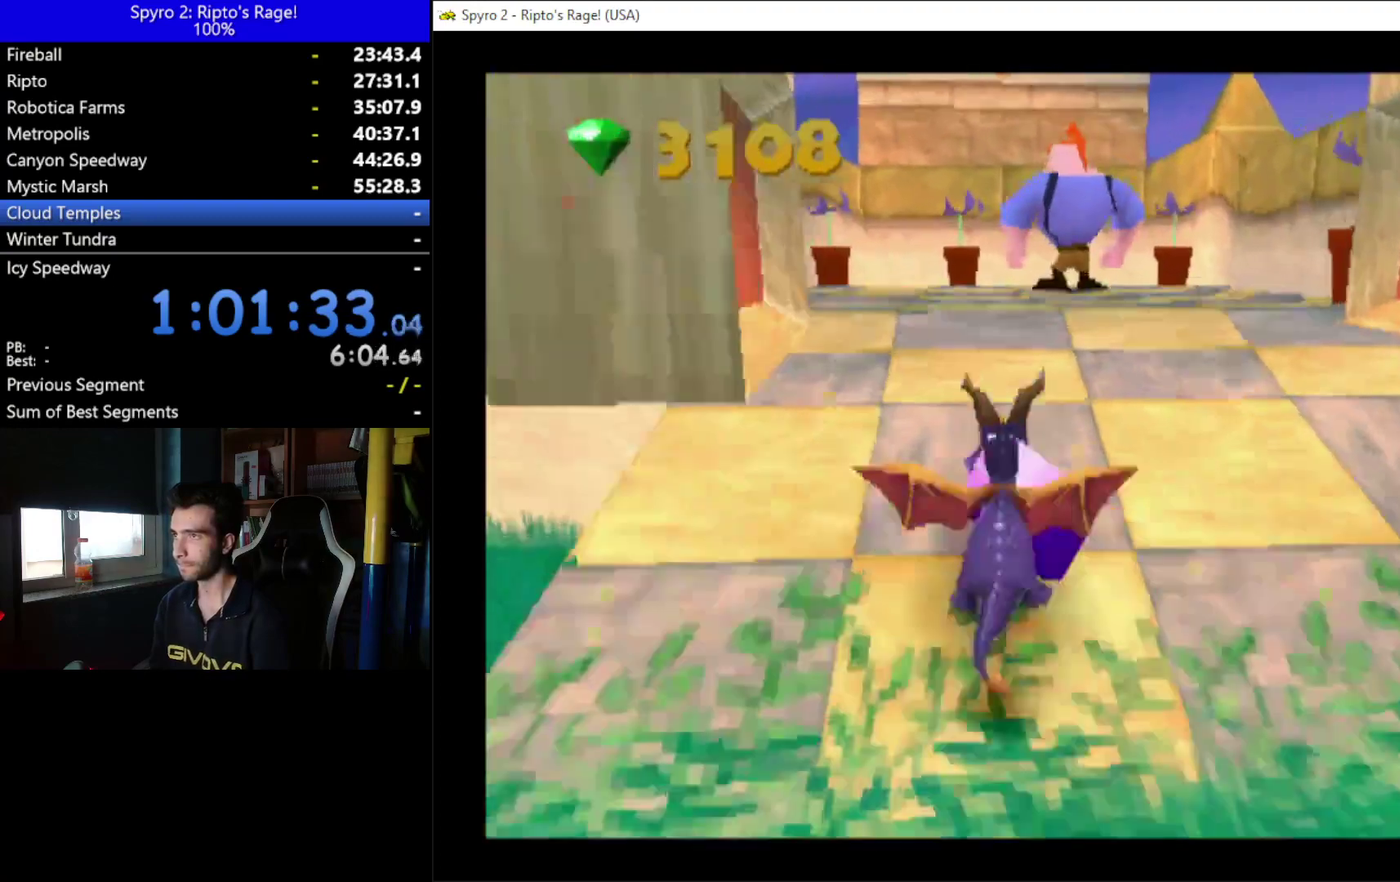
{"buttons": [], "left_stick": "center", "right_stick": "center", "events": [[200, "DPAD_UP", "down"], [367, "X", "up"], [500, "DPAD_UP", "up"]]}
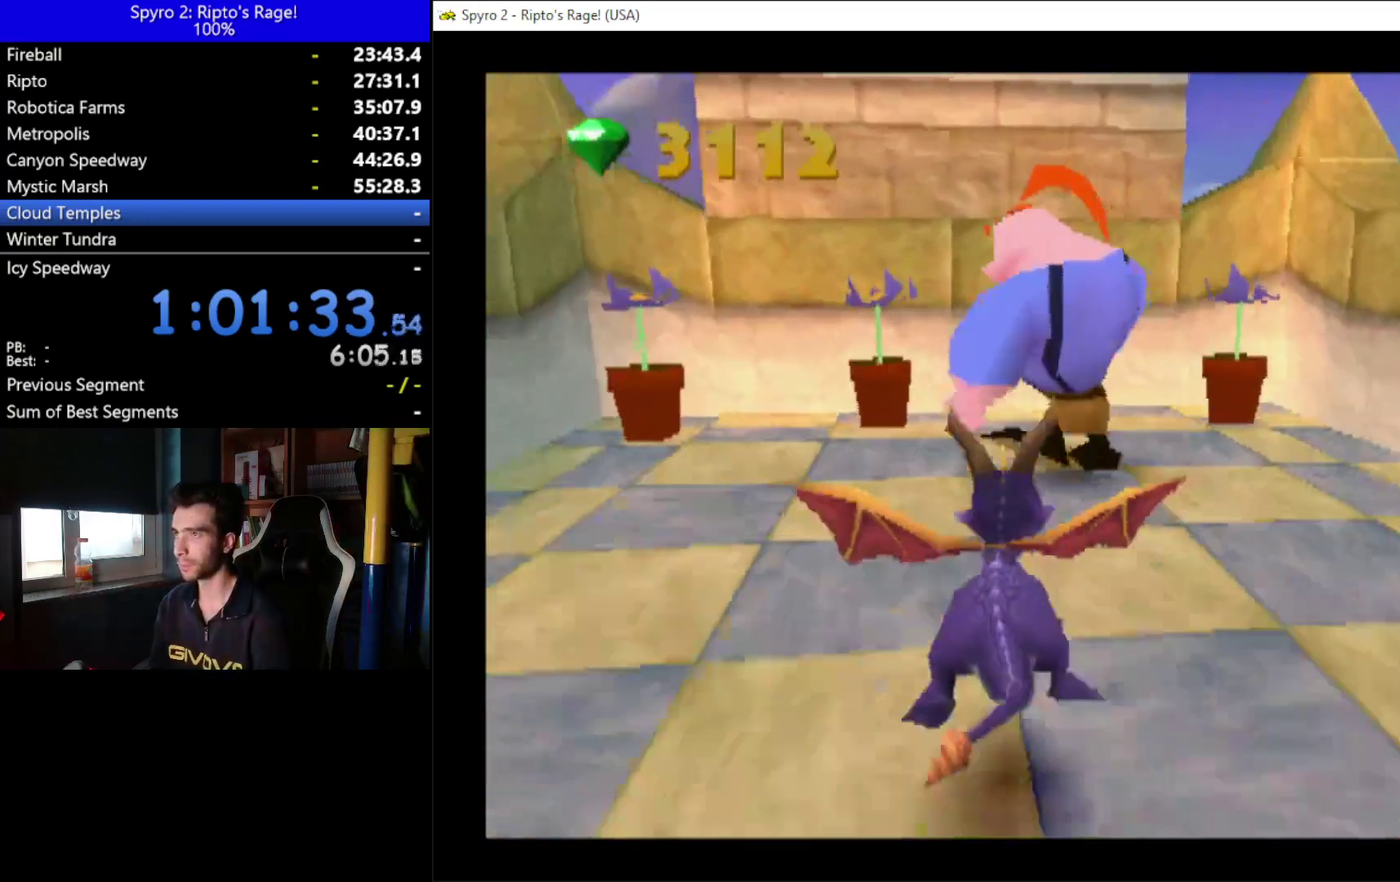
{"buttons": [], "left_stick": "center", "right_stick": "center", "events": [[167, "DPAD_DOWN", "down"], [433, "DPAD_DOWN", "up"]]}
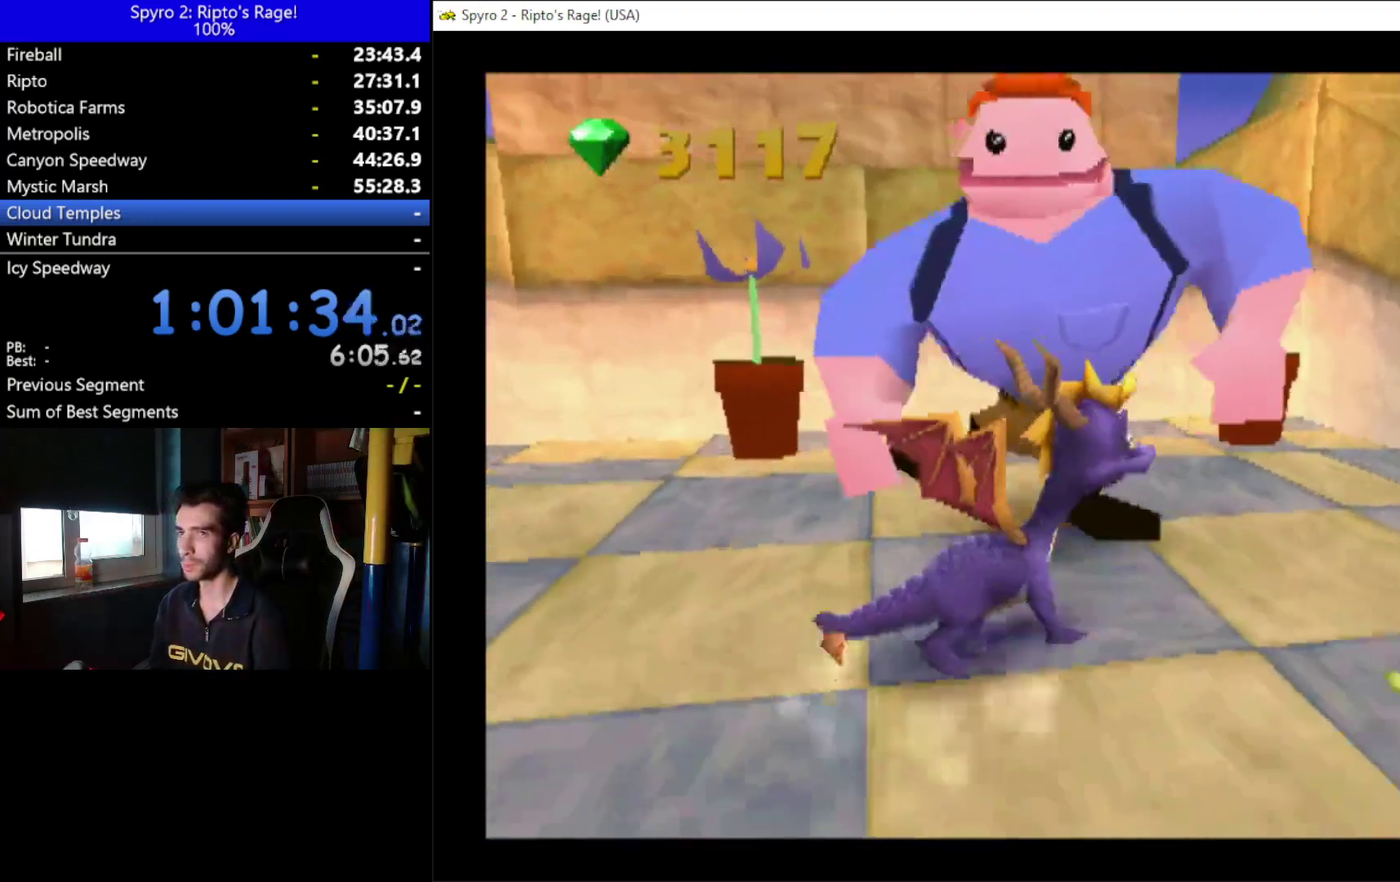
{"buttons": [], "left_stick": "center", "right_stick": "center", "events": []}
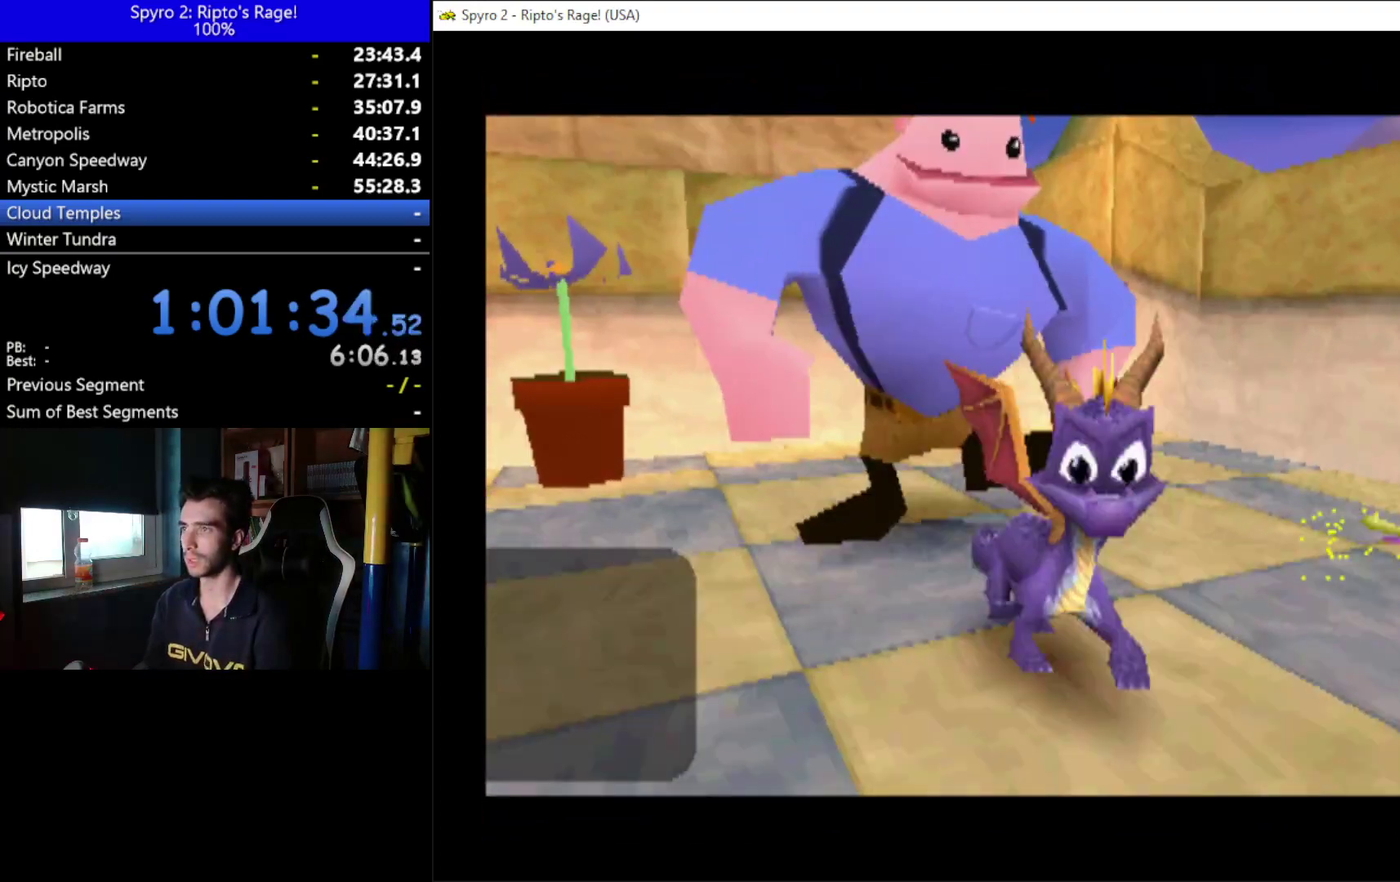
{"buttons": [], "left_stick": "center", "right_stick": "center", "events": []}
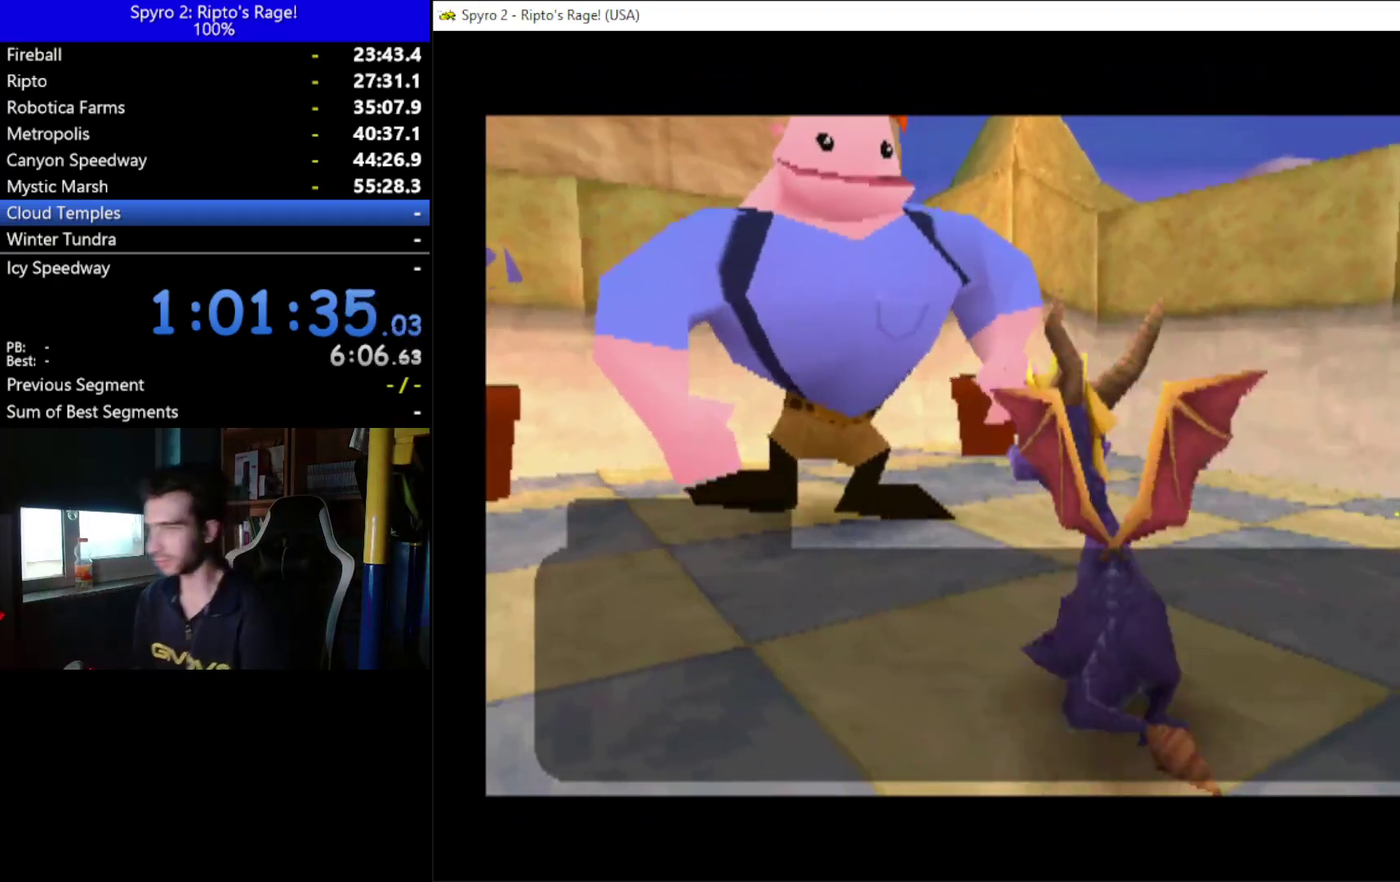
{"buttons": [], "left_stick": "center", "right_stick": "center", "events": [[433, "A", "down"], [500, "A", "up"]]}